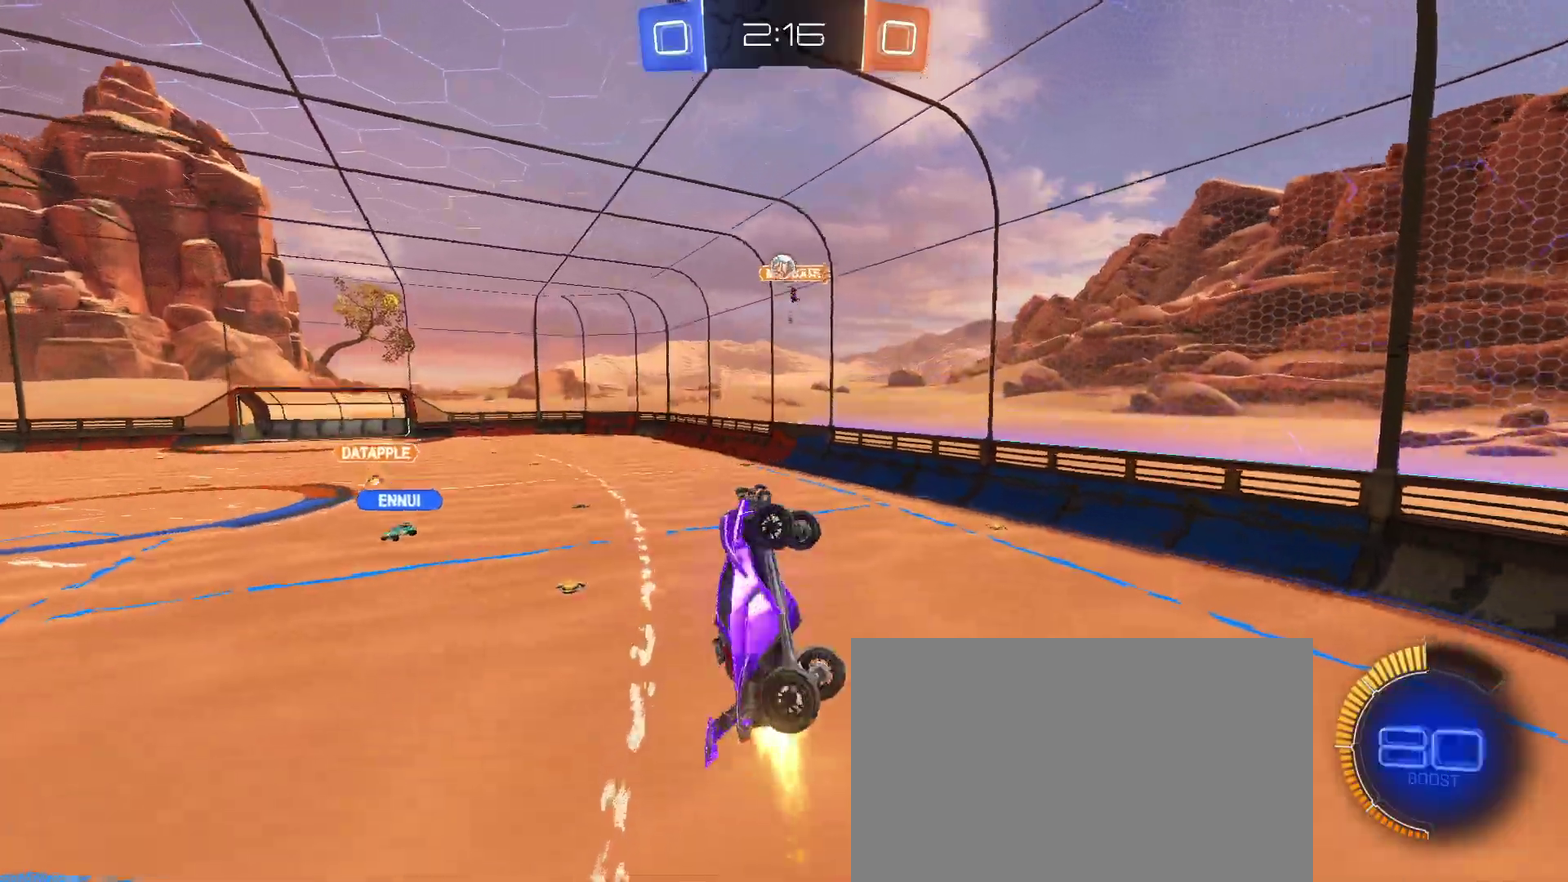
Gameplay with a controller (PlayStation layout); each line is a JSON object with the inputs held at the frame after it. "events" lists button and stick changes between this image and that frame as [ms after this image, input, new state], when the widget could be followed in between. Not read: L3 R3.
{"buttons": ["L1", "R2"], "left_stick": "right", "right_stick": "center", "events": [[50, "left_stick", "right"], [100, "left_stick", "center"], [167, "left_stick", "left"], [283, "left_stick", "center"], [350, "left_stick", "right"]]}
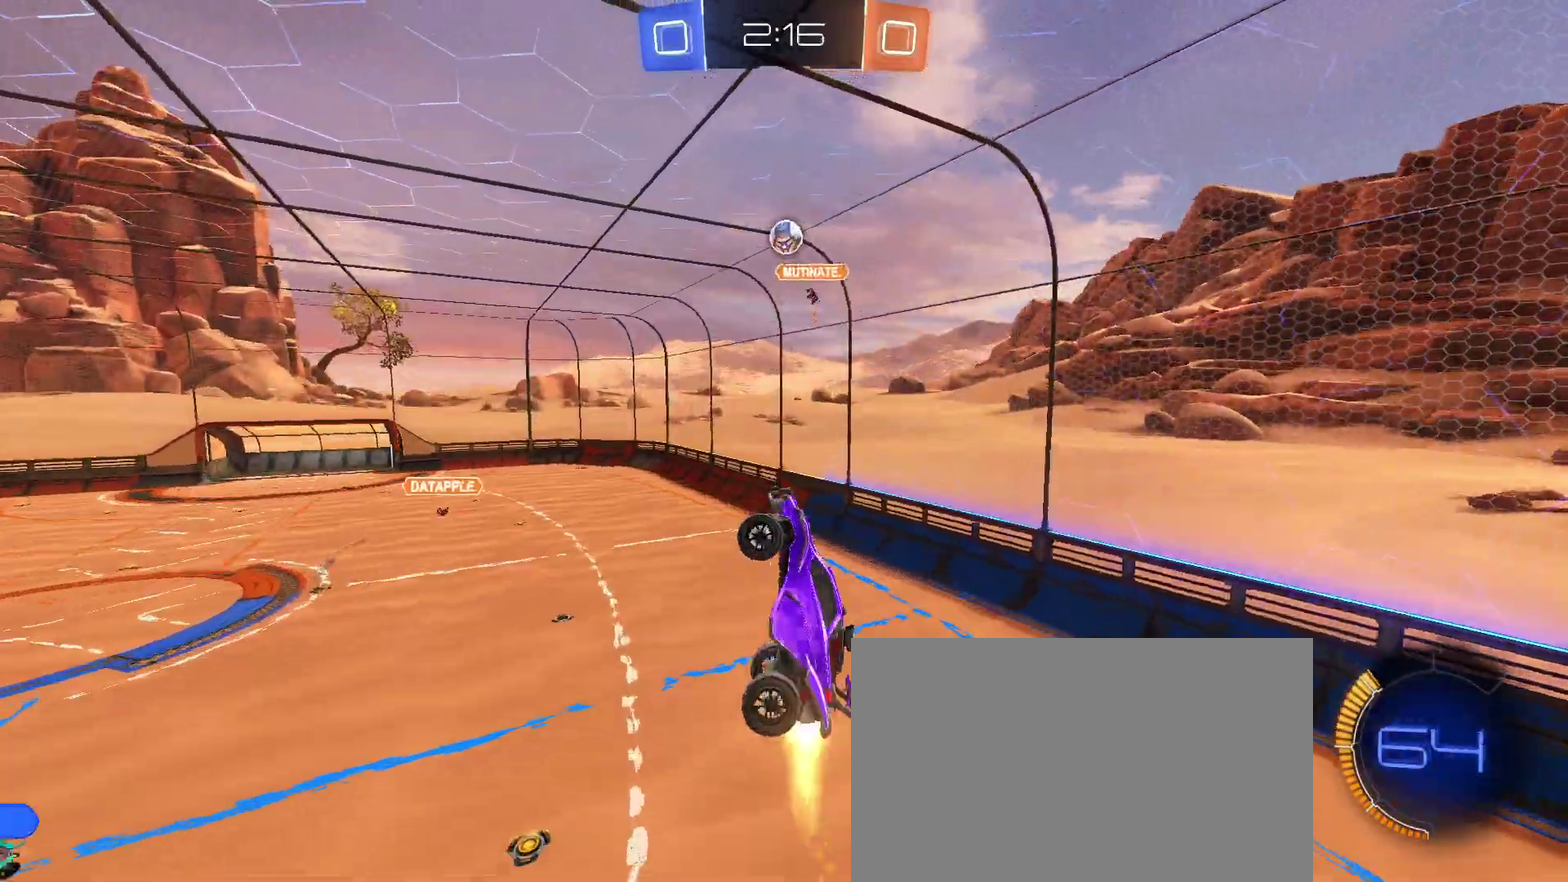
{"buttons": ["L1", "R2"], "left_stick": "left", "right_stick": "center", "events": [[50, "left_stick", "up-right"], [133, "left_stick", "up"], [250, "left_stick", "center"], [383, "left_stick", "up-left"], [483, "left_stick", "left"]]}
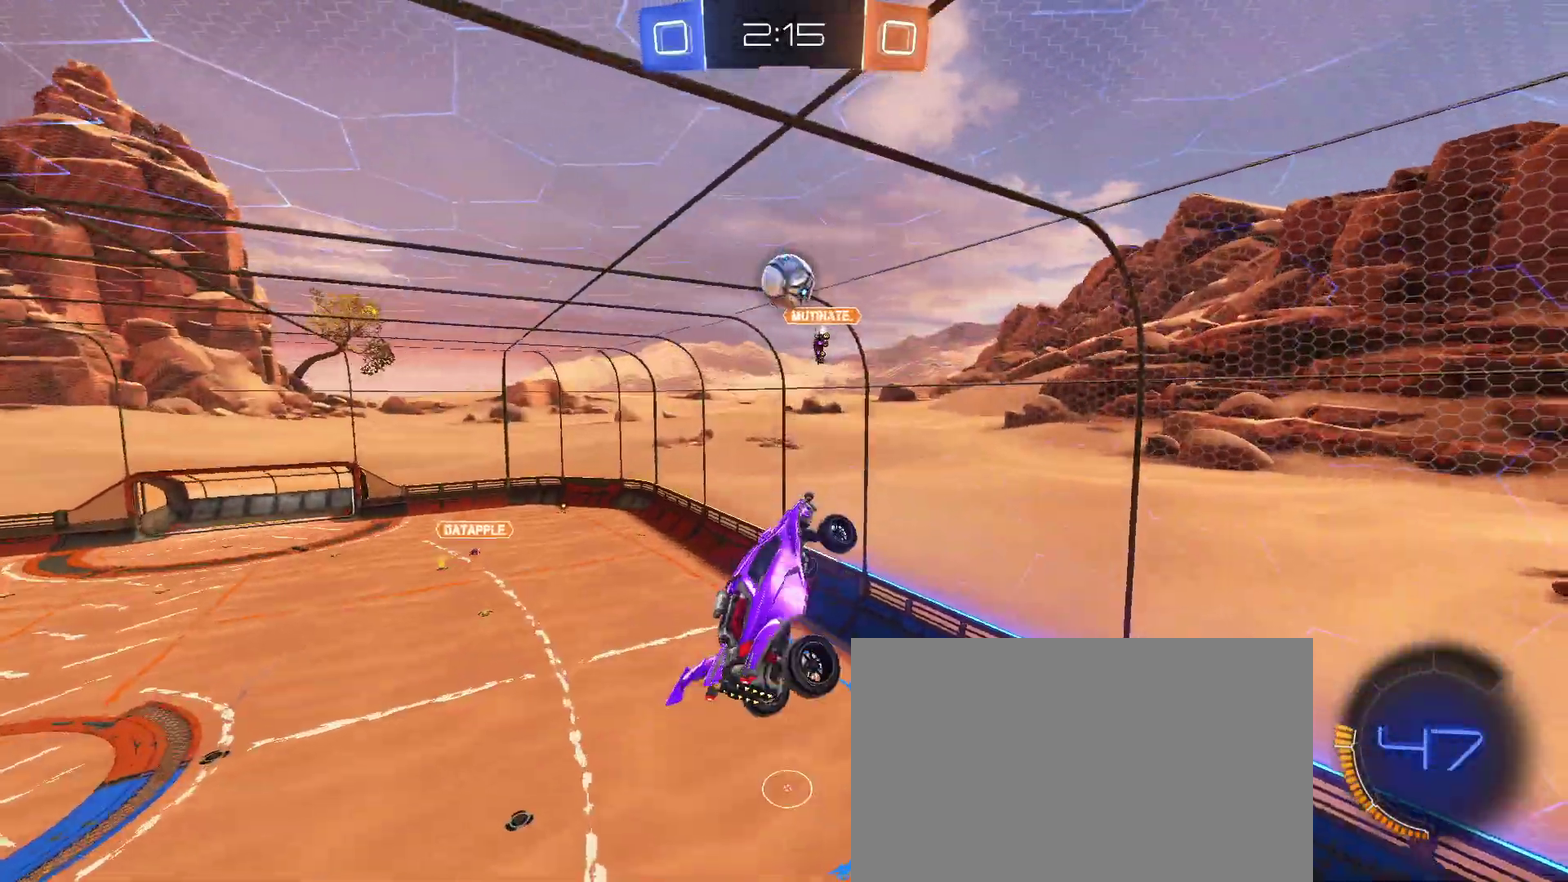
{"buttons": ["R2"], "left_stick": "down", "right_stick": "center", "events": [[83, "L1", "up"], [217, "L1", "down"], [267, "left_stick", "down"], [450, "L1", "up"]]}
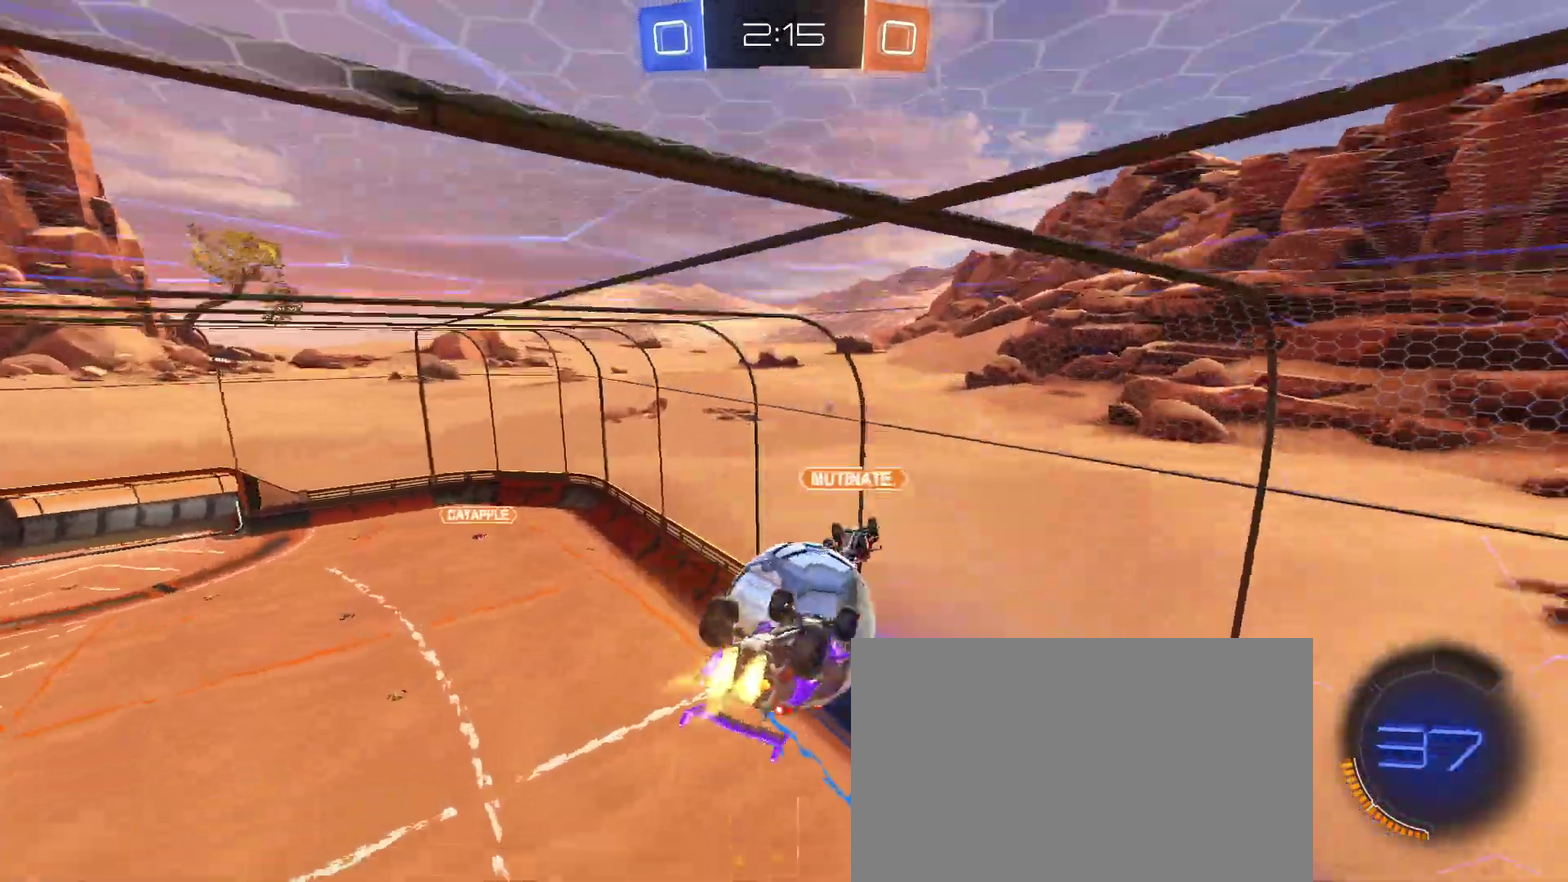
{"buttons": ["R2"], "left_stick": "center", "right_stick": "center", "events": [[17, "left_stick", "down-right"], [117, "left_stick", "center"]]}
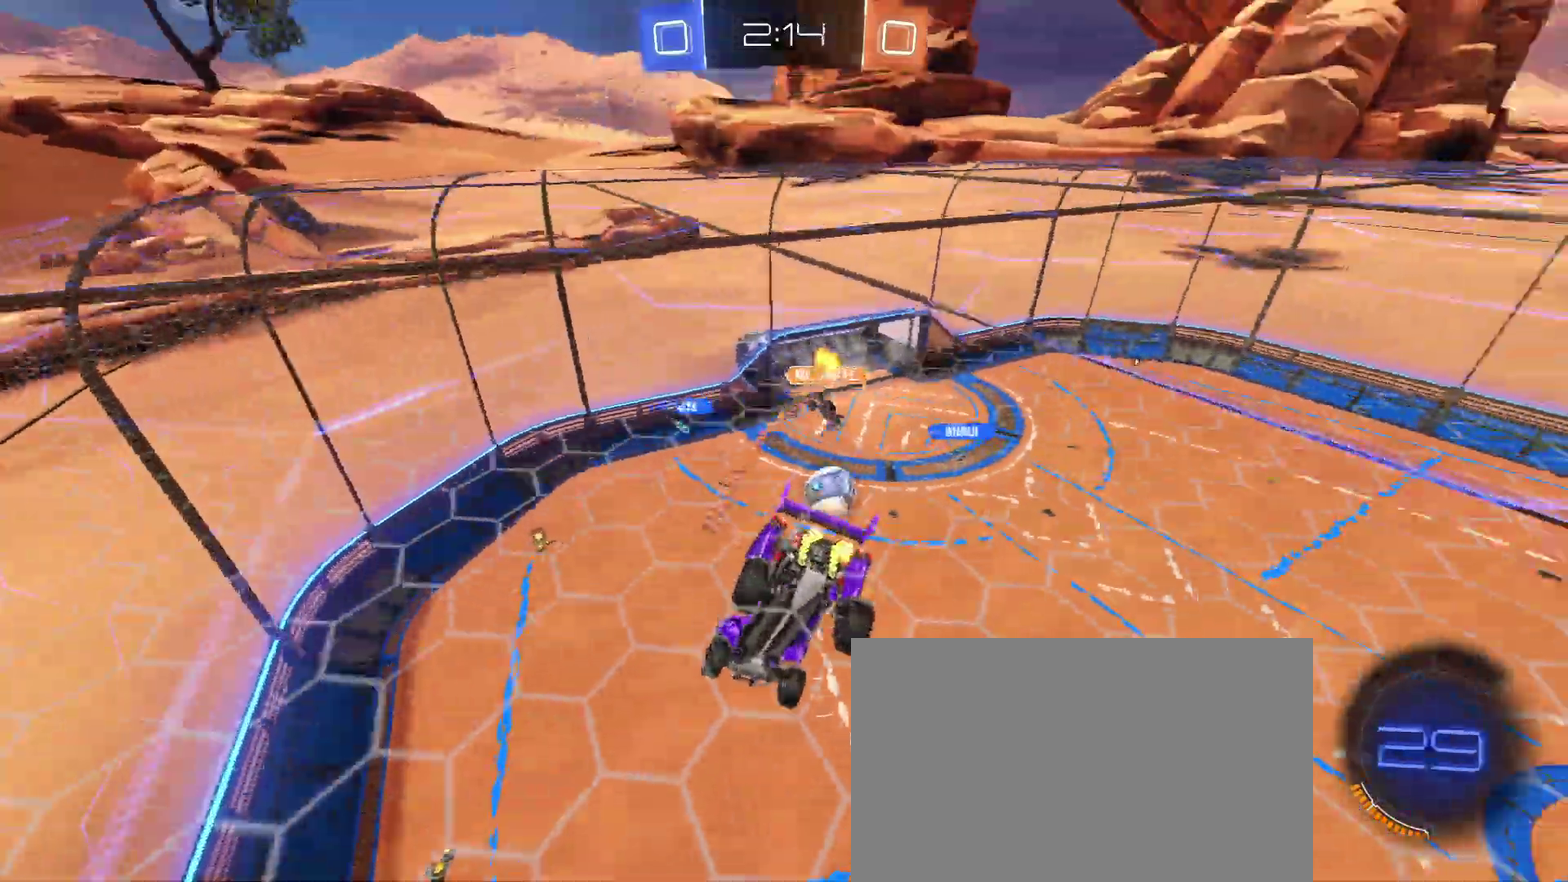
{"buttons": ["R2"], "left_stick": "center", "right_stick": "center", "events": [[50, "left_stick", "down-right"], [167, "left_stick", "center"], [350, "left_stick", "down"], [483, "left_stick", "center"]]}
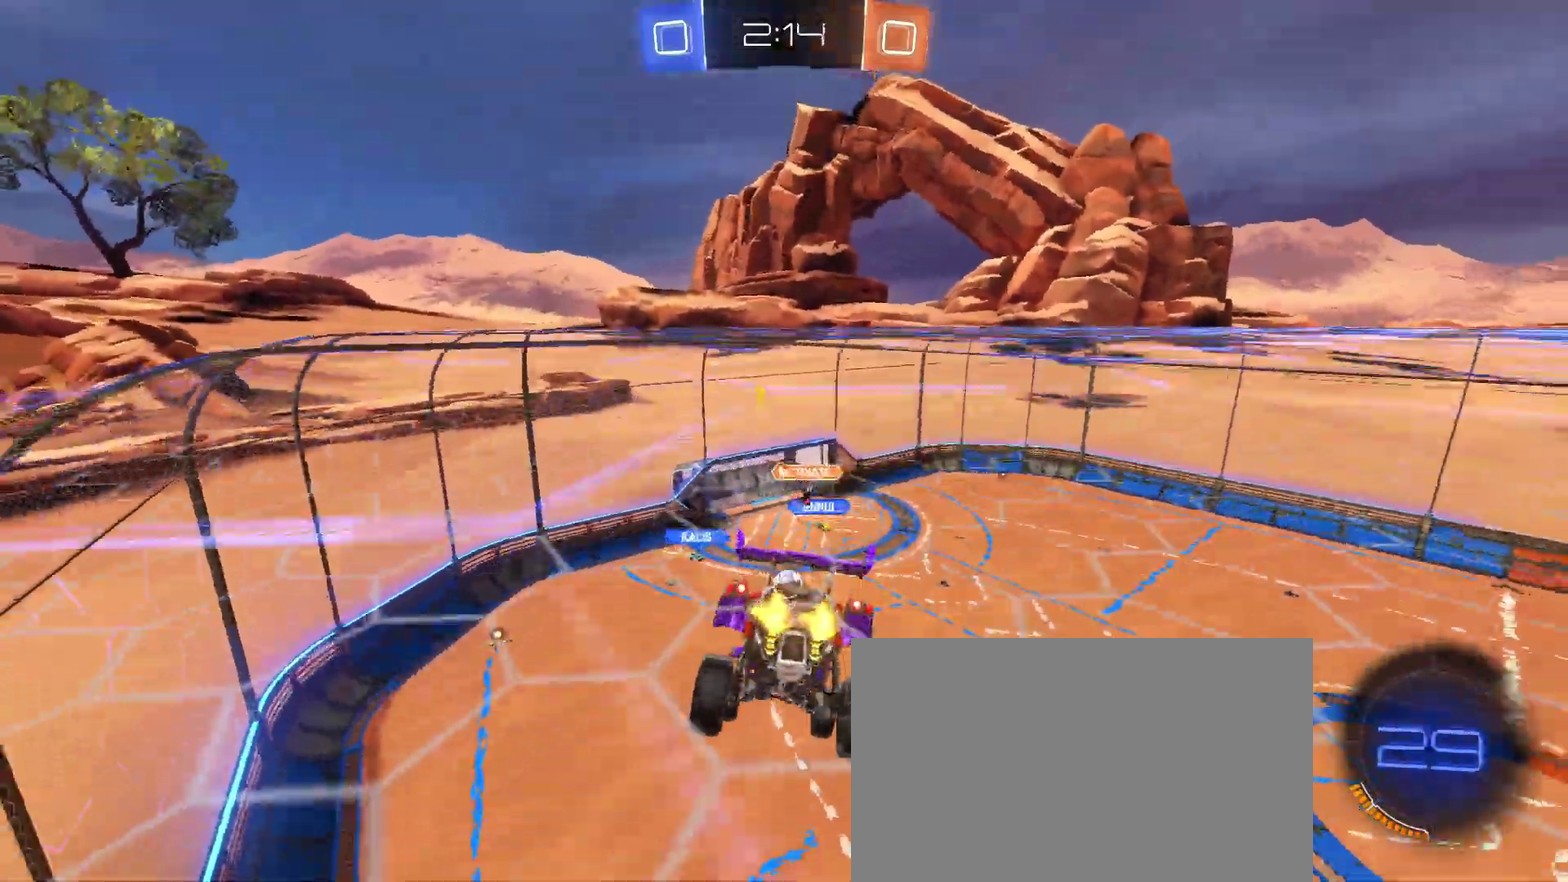
{"buttons": ["R2"], "left_stick": "up", "right_stick": "center", "events": [[200, "left_stick", "up"]]}
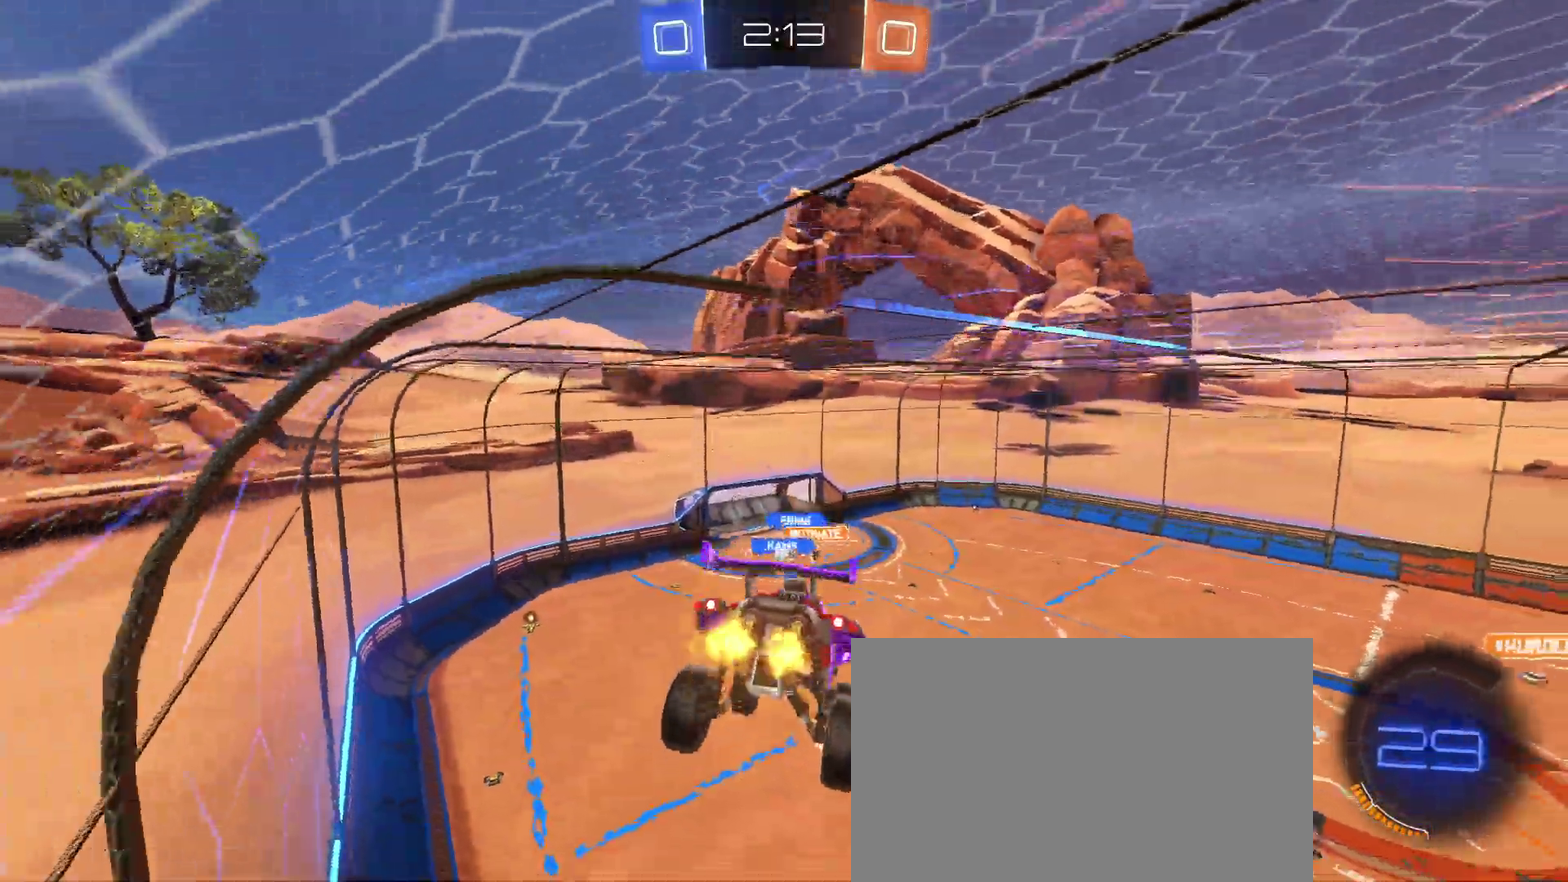
{"buttons": ["R2"], "left_stick": "center", "right_stick": "center", "events": [[67, "left_stick", "center"], [383, "left_stick", "left"], [483, "left_stick", "center"]]}
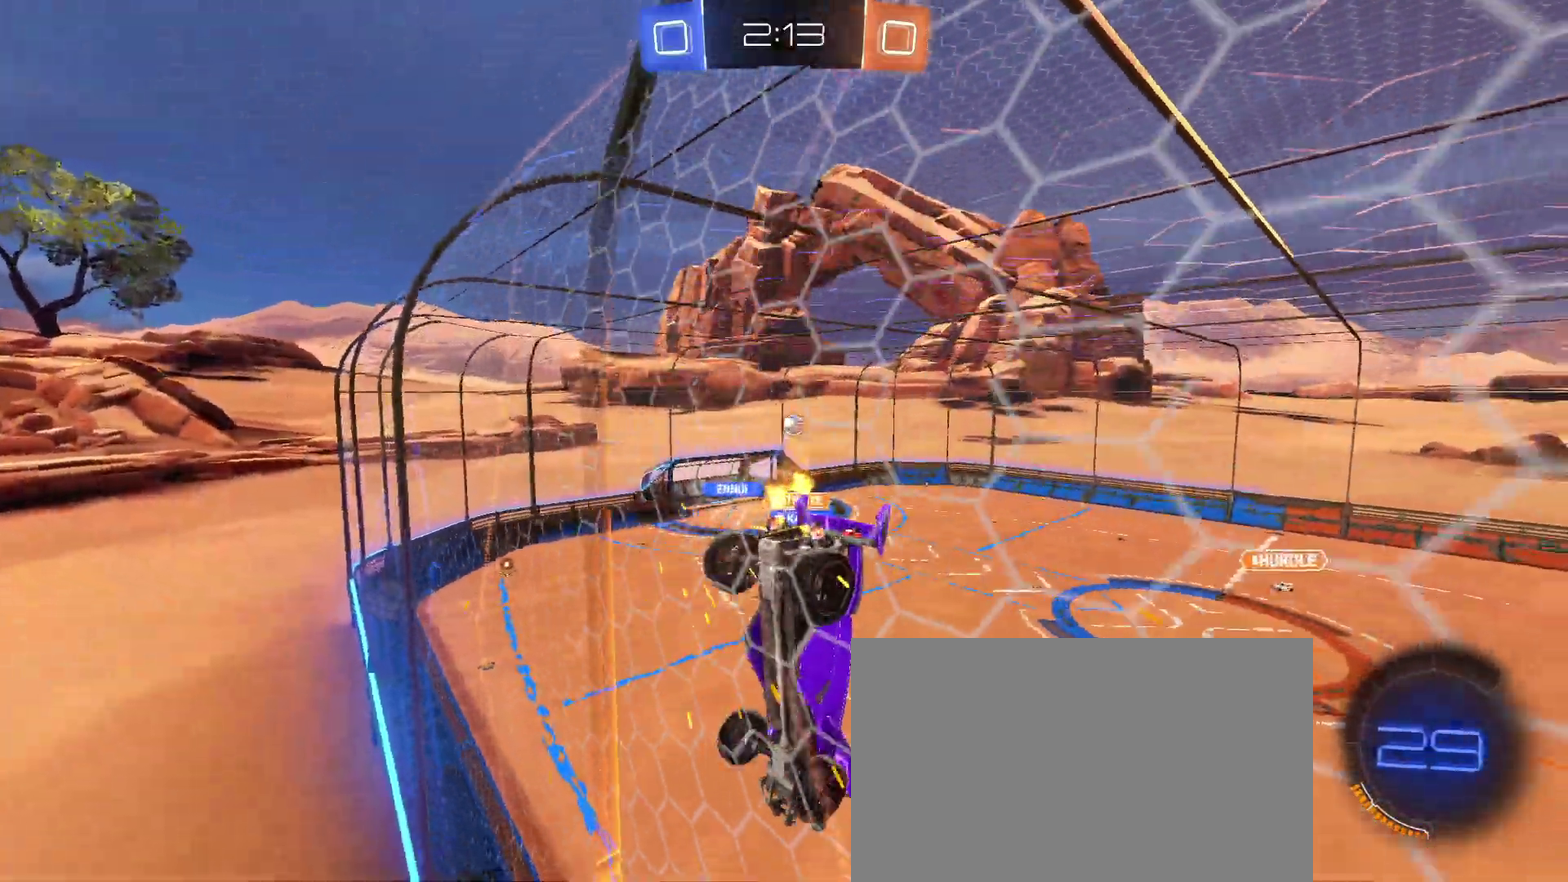
{"buttons": ["R2"], "left_stick": "center", "right_stick": "center", "events": [[367, "left_stick", "left"], [467, "left_stick", "center"]]}
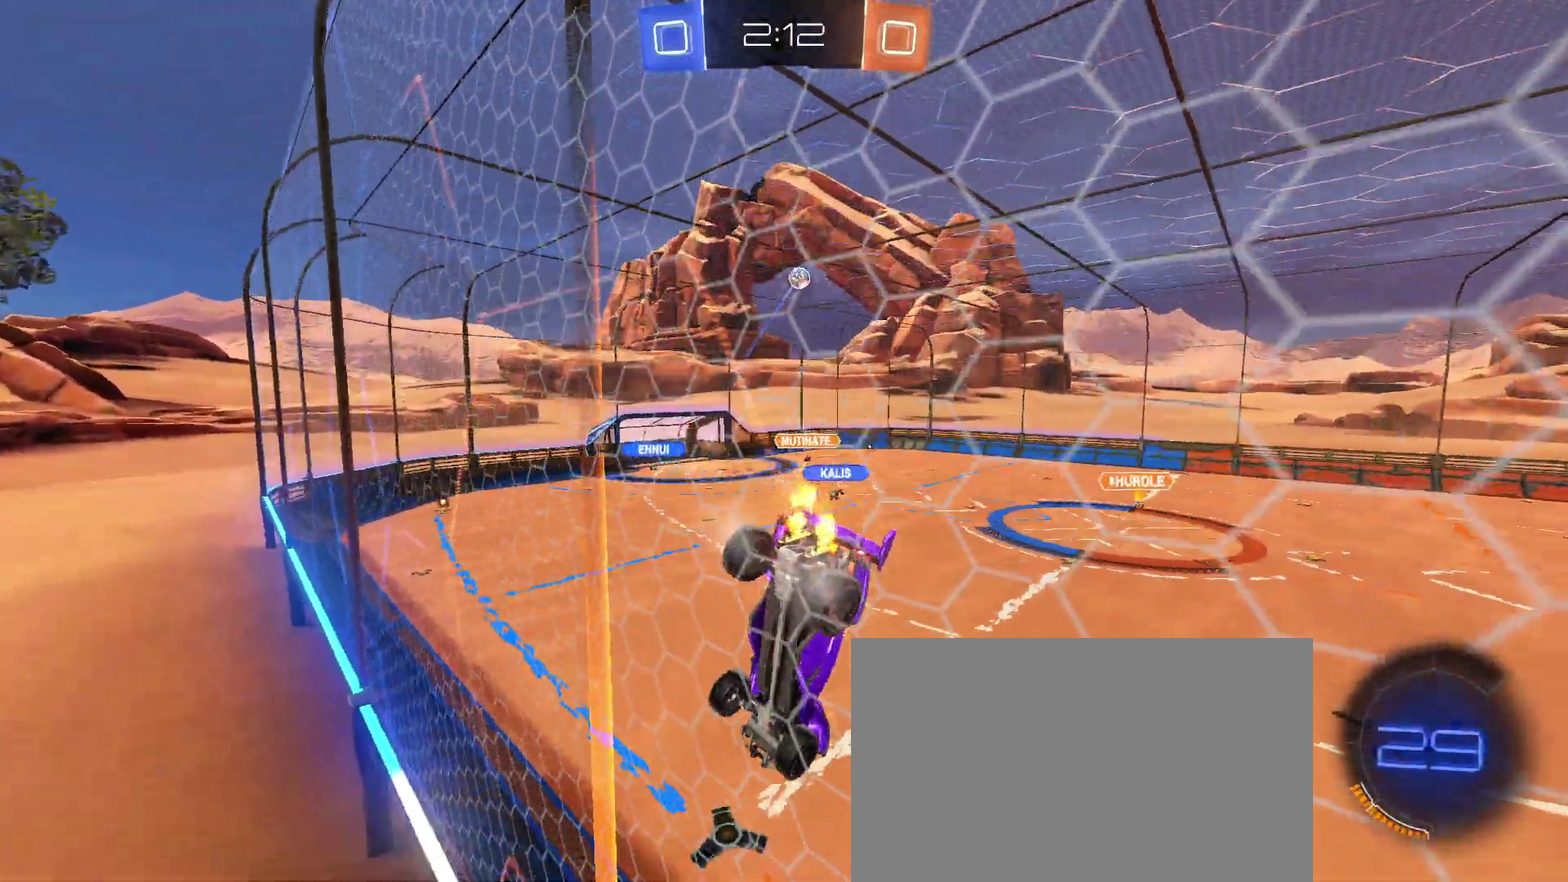
{"buttons": ["R2"], "left_stick": "center", "right_stick": "center", "events": [[133, "left_stick", "left"], [367, "left_stick", "center"]]}
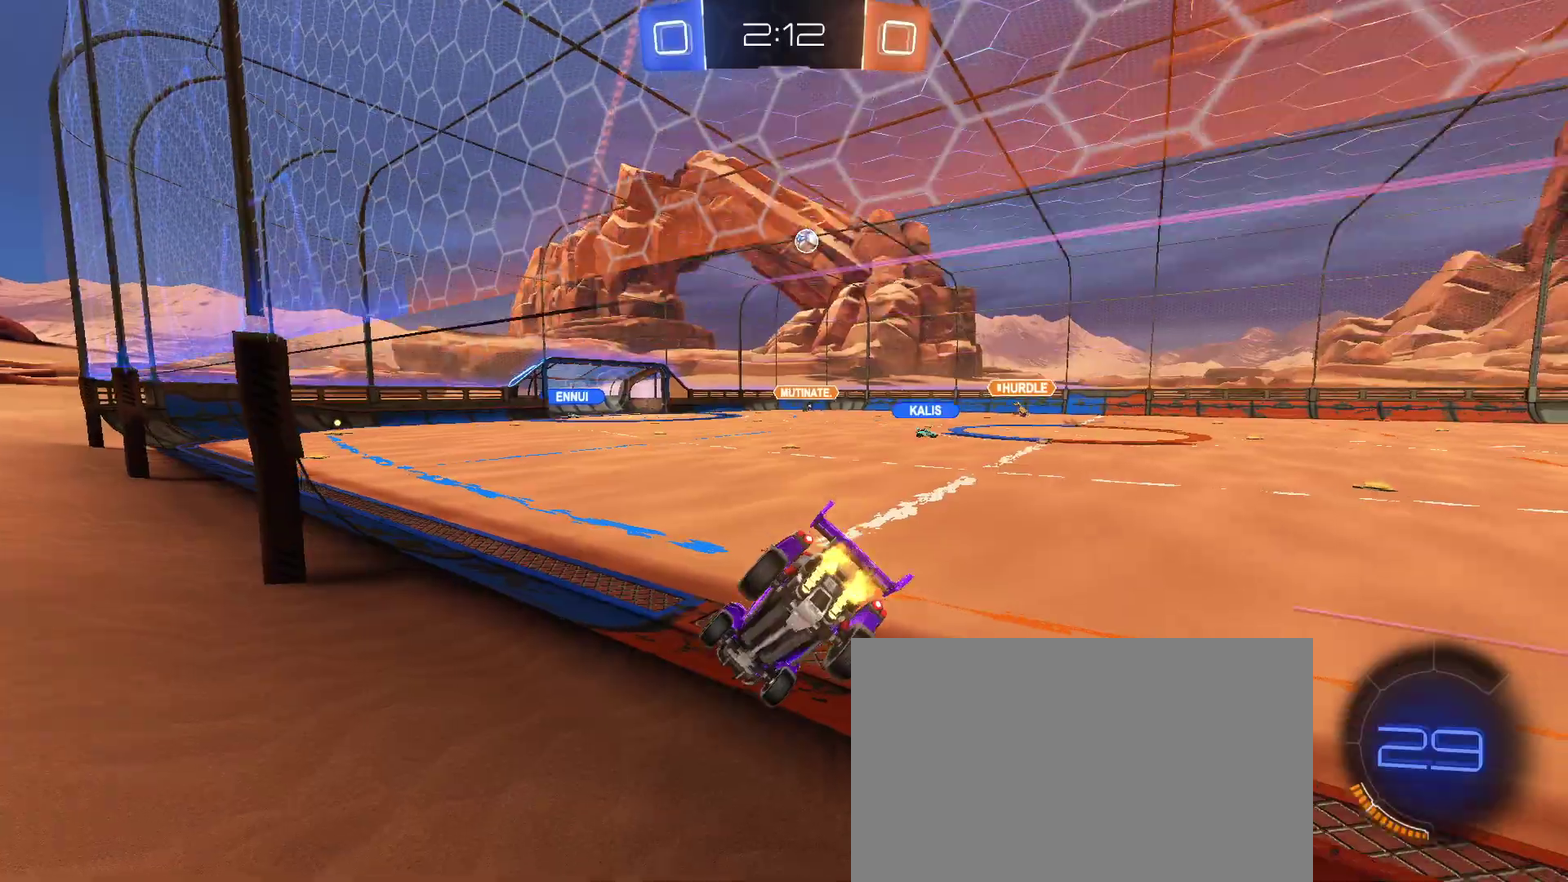
{"buttons": ["CROSS", "R2"], "left_stick": "up", "right_stick": "center", "events": [[83, "left_stick", "left"], [367, "left_stick", "up-right"], [400, "CROSS", "down"], [433, "left_stick", "up"]]}
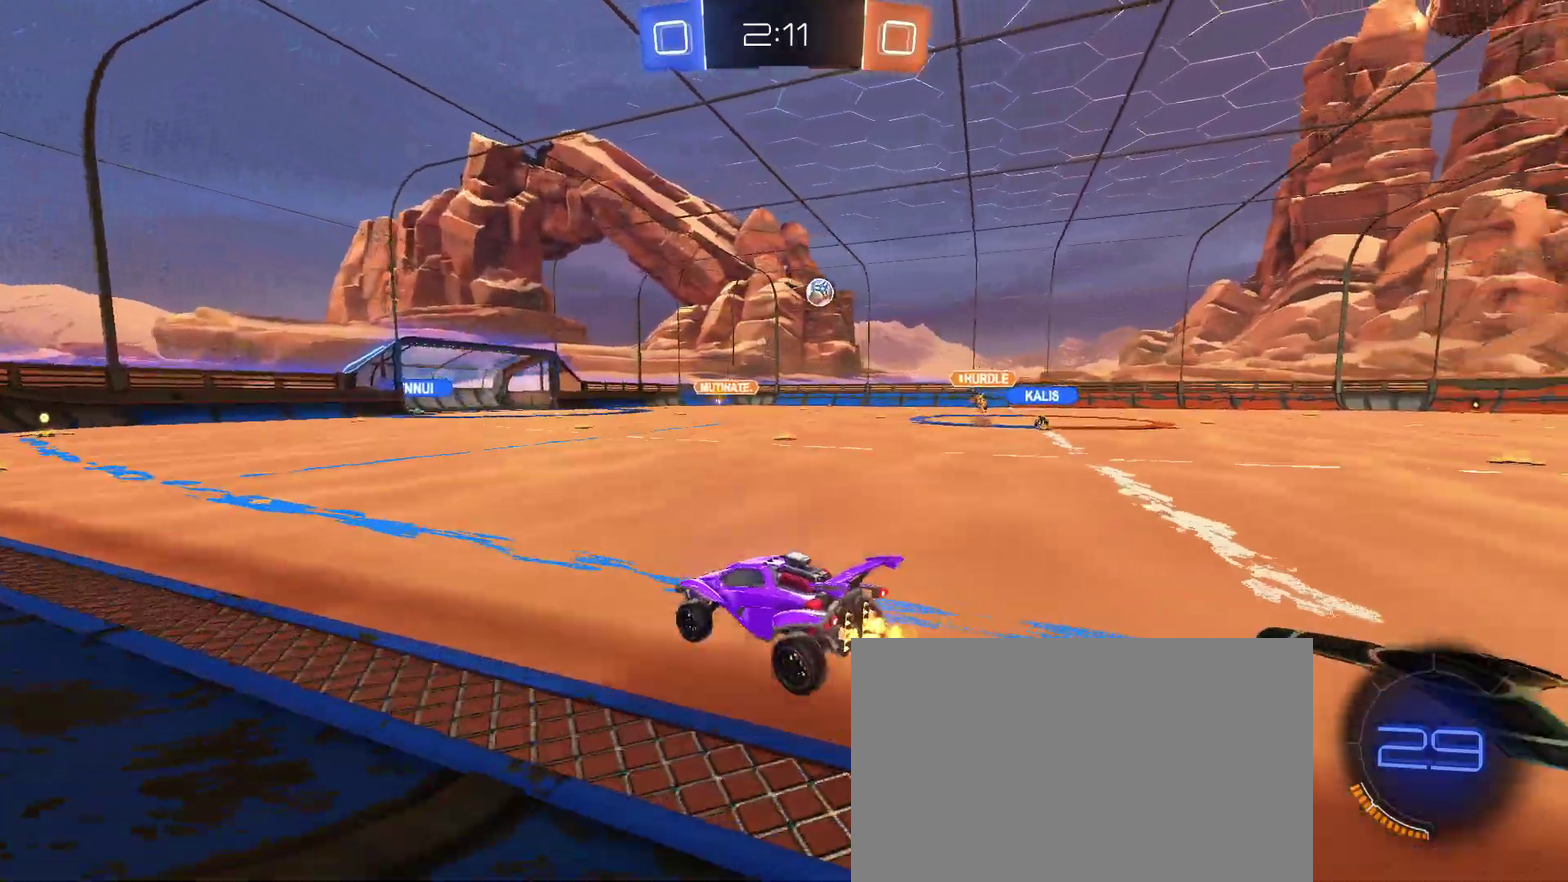
{"buttons": ["SQUARE", "R2"], "left_stick": "left", "right_stick": "center", "events": [[17, "CROSS", "up"], [33, "left_stick", "up-left"], [67, "CROSS", "down"], [117, "SQUARE", "down"], [150, "CROSS", "up"], [150, "left_stick", "down"], [217, "left_stick", "down-left"], [350, "left_stick", "left"]]}
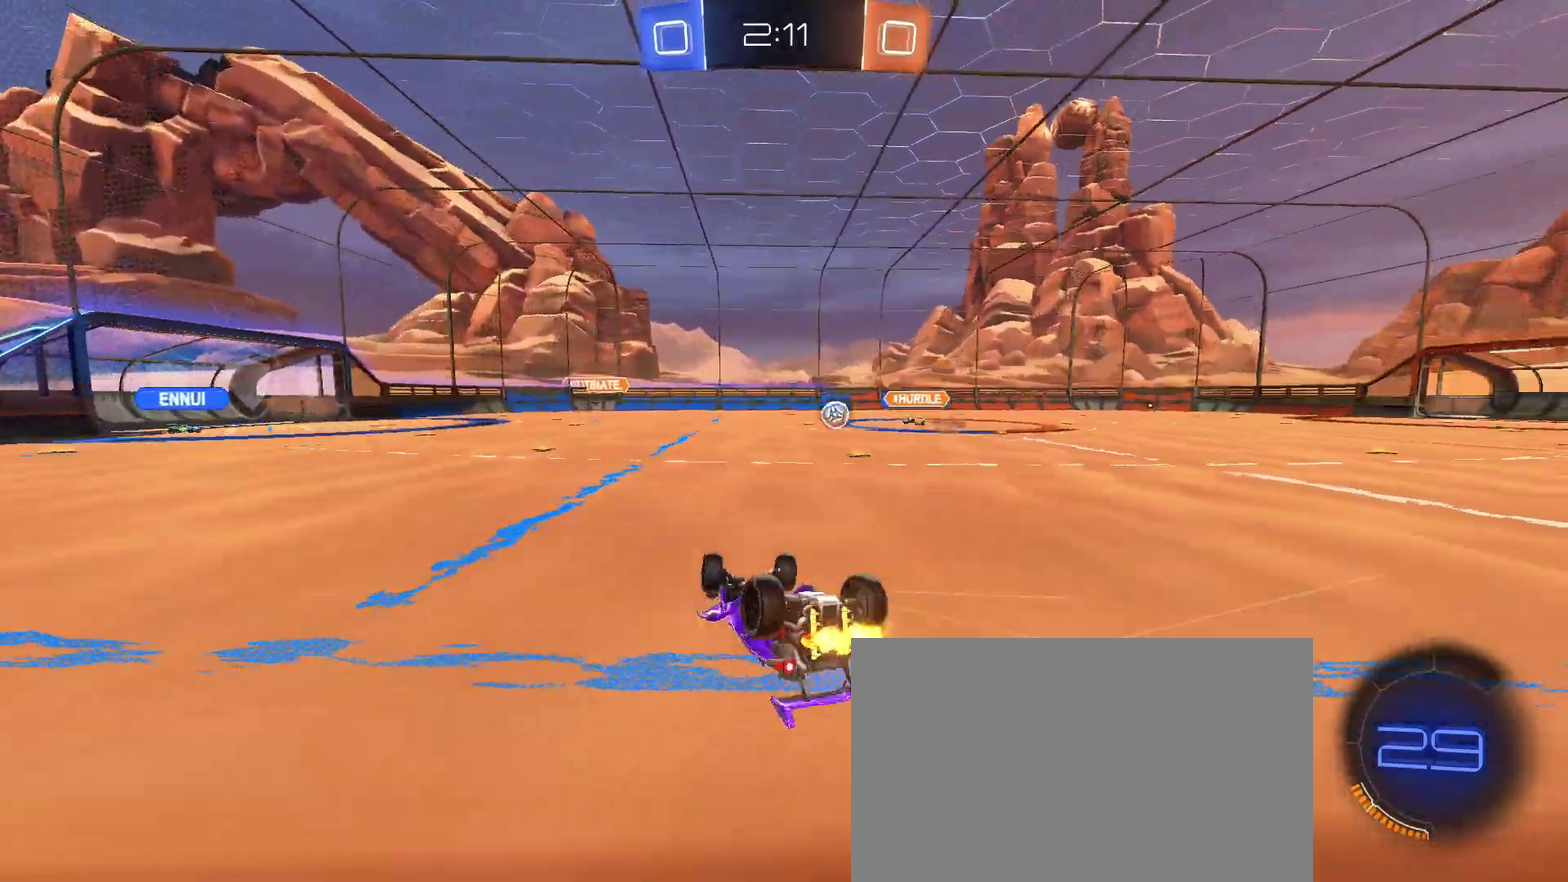
{"buttons": ["R2"], "left_stick": "center", "right_stick": "center", "events": [[383, "left_stick", "center"], [433, "SQUARE", "up"]]}
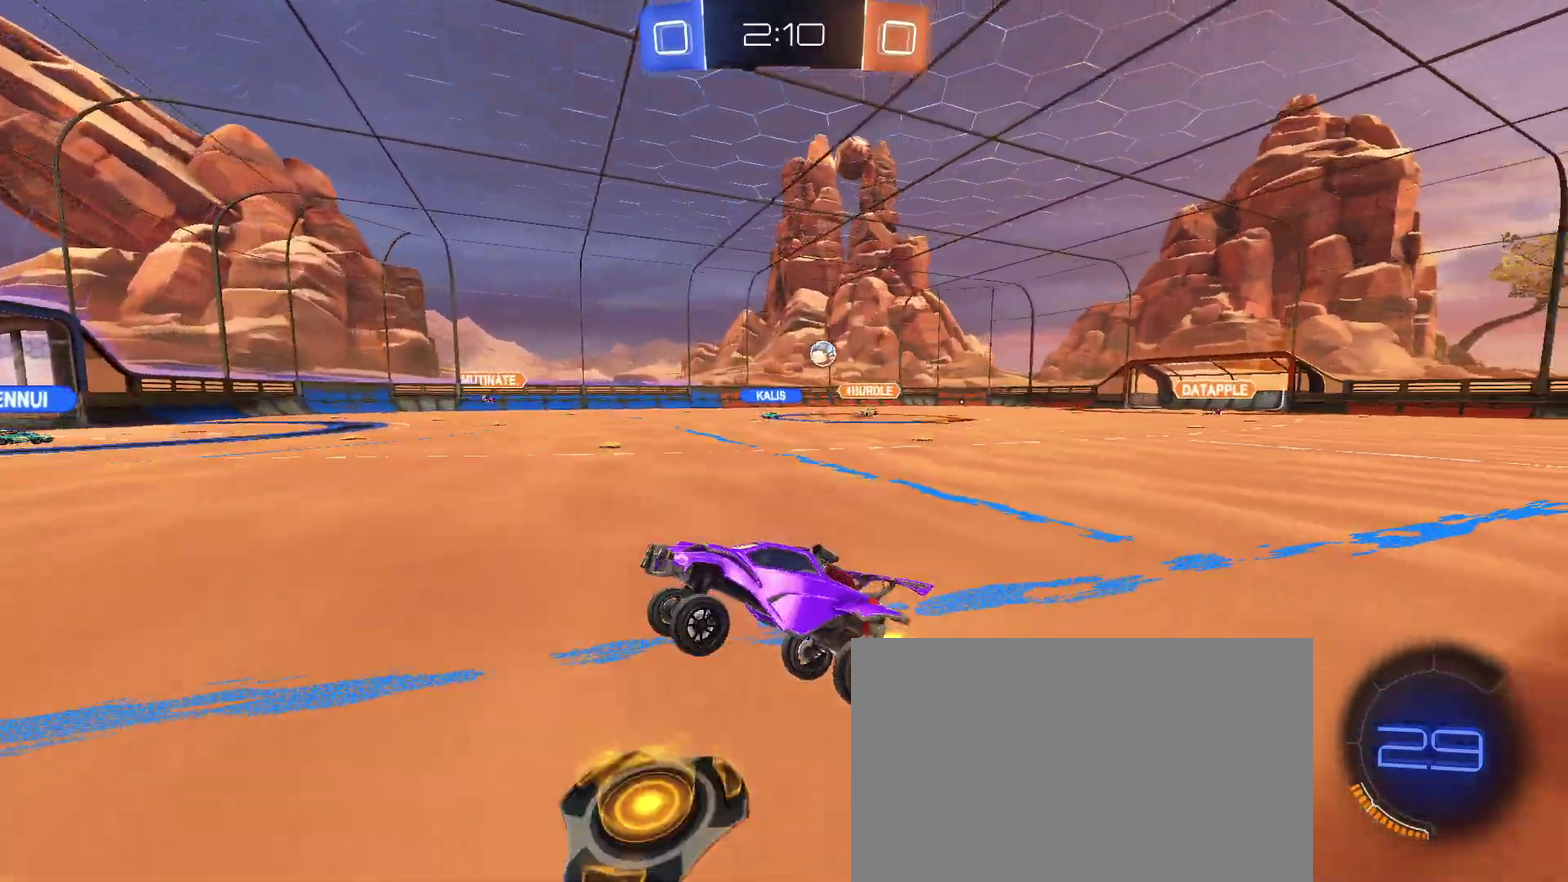
{"buttons": ["R2"], "left_stick": "center", "right_stick": "center", "events": [[100, "left_stick", "right"], [300, "left_stick", "center"]]}
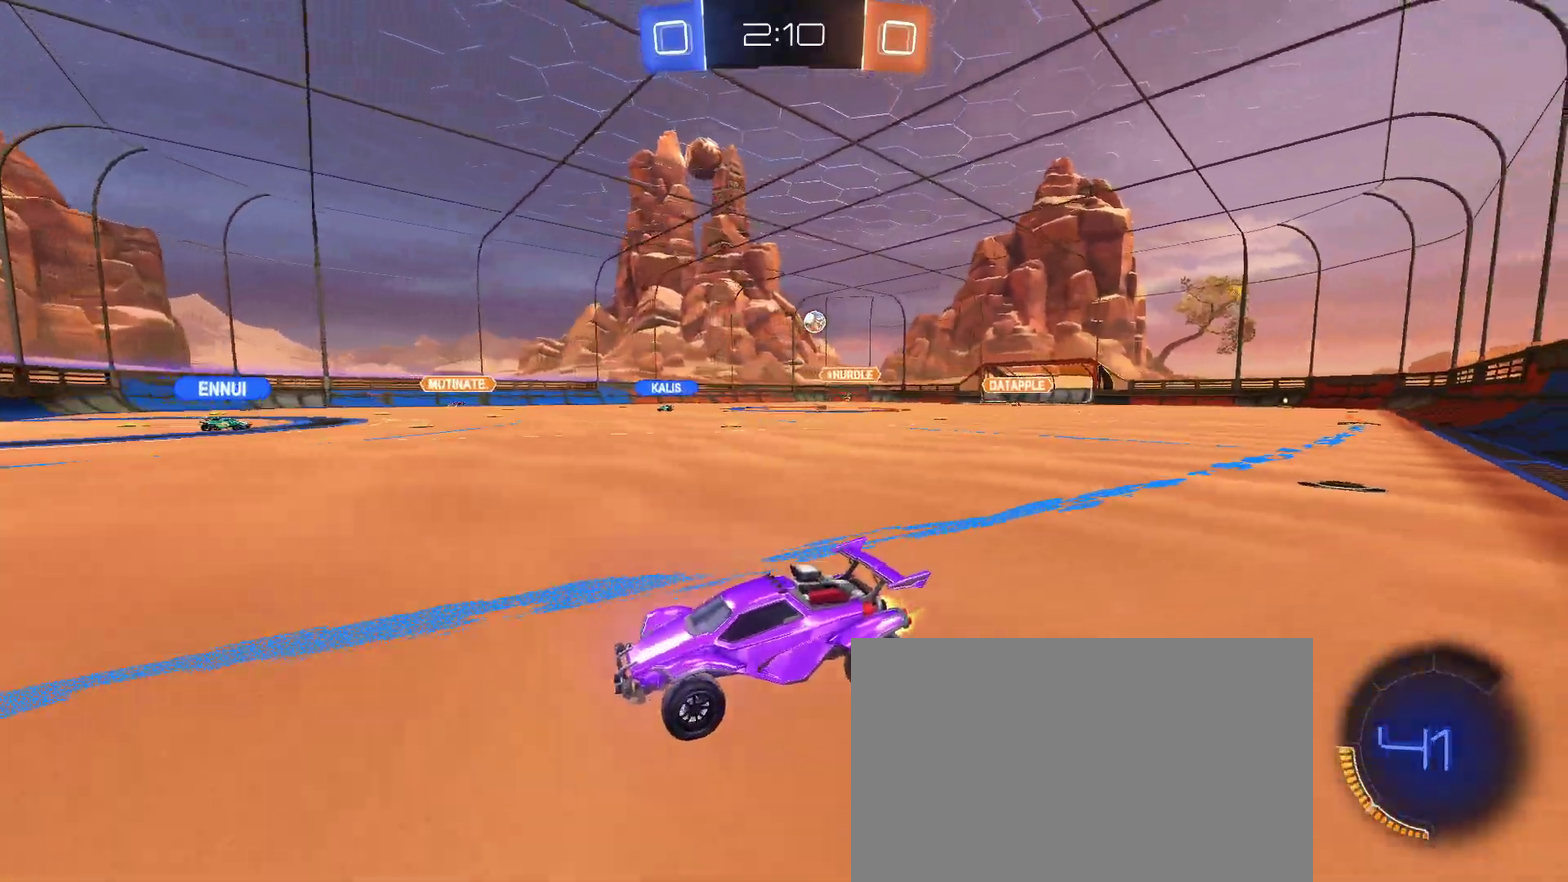
{"buttons": ["R2"], "left_stick": "right", "right_stick": "center", "events": [[133, "left_stick", "right"], [183, "SQUARE", "down"], [283, "SQUARE", "up"]]}
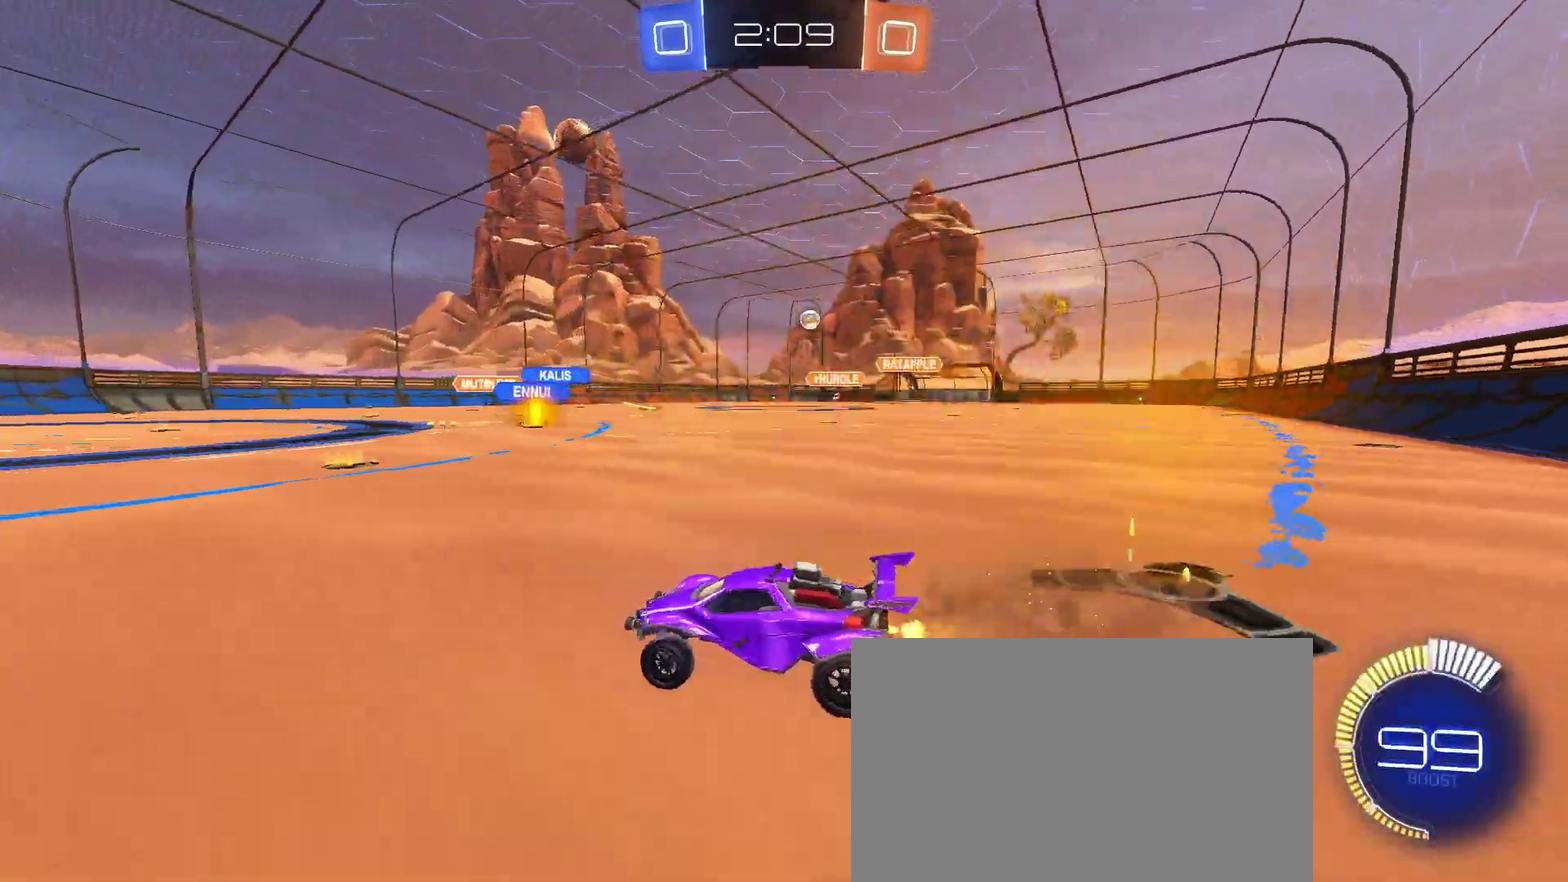
{"buttons": ["R2"], "left_stick": "center", "right_stick": "center", "events": [[83, "L2", "down"], [117, "left_stick", "center"], [133, "R2", "up"], [250, "R2", "down"], [250, "left_stick", "left"], [333, "L2", "up"], [483, "left_stick", "center"]]}
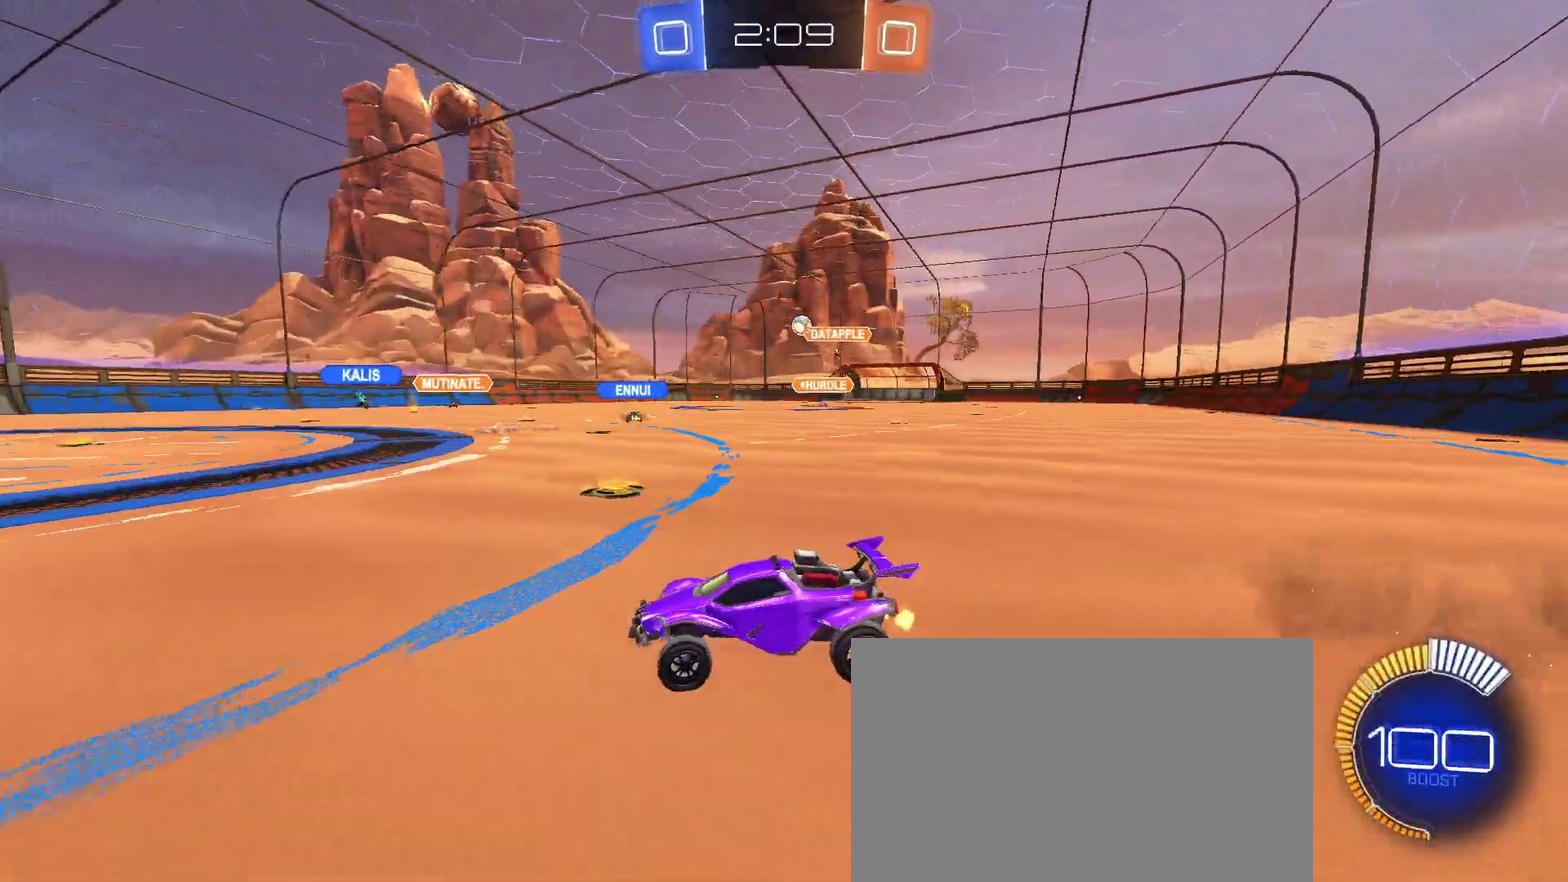
{"buttons": ["R2"], "left_stick": "center", "right_stick": "center", "events": [[217, "left_stick", "right"], [467, "left_stick", "center"]]}
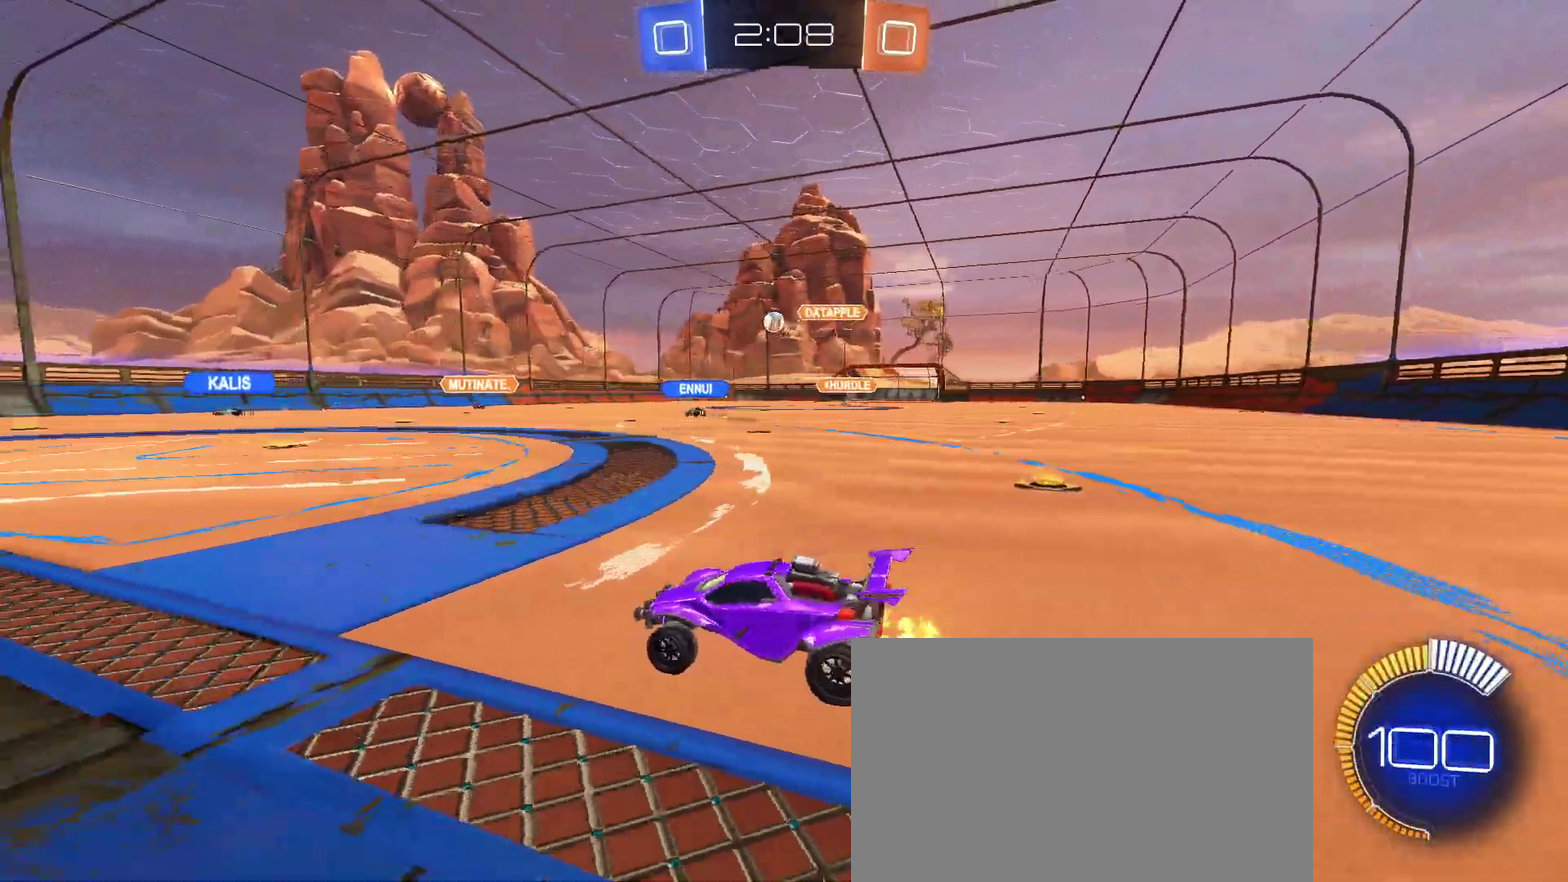
{"buttons": ["R2"], "left_stick": "center", "right_stick": "center", "events": [[167, "L2", "down"], [200, "R2", "up"], [333, "left_stick", "left"], [350, "R2", "down"], [383, "L2", "up"], [450, "left_stick", "center"]]}
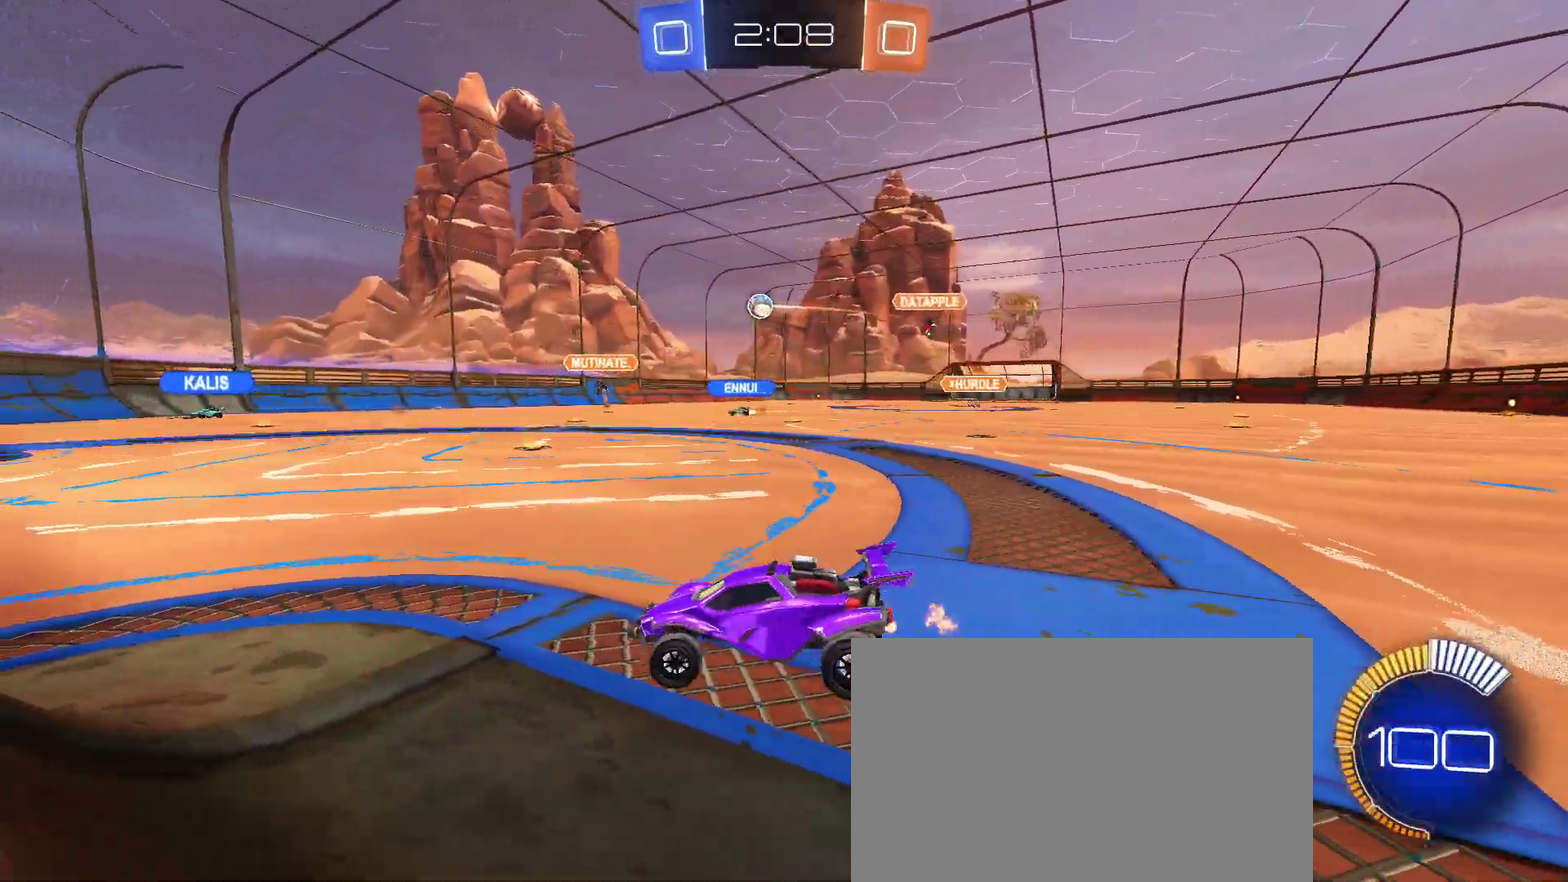
{"buttons": [], "left_stick": "center", "right_stick": "center", "events": [[267, "R2", "up"]]}
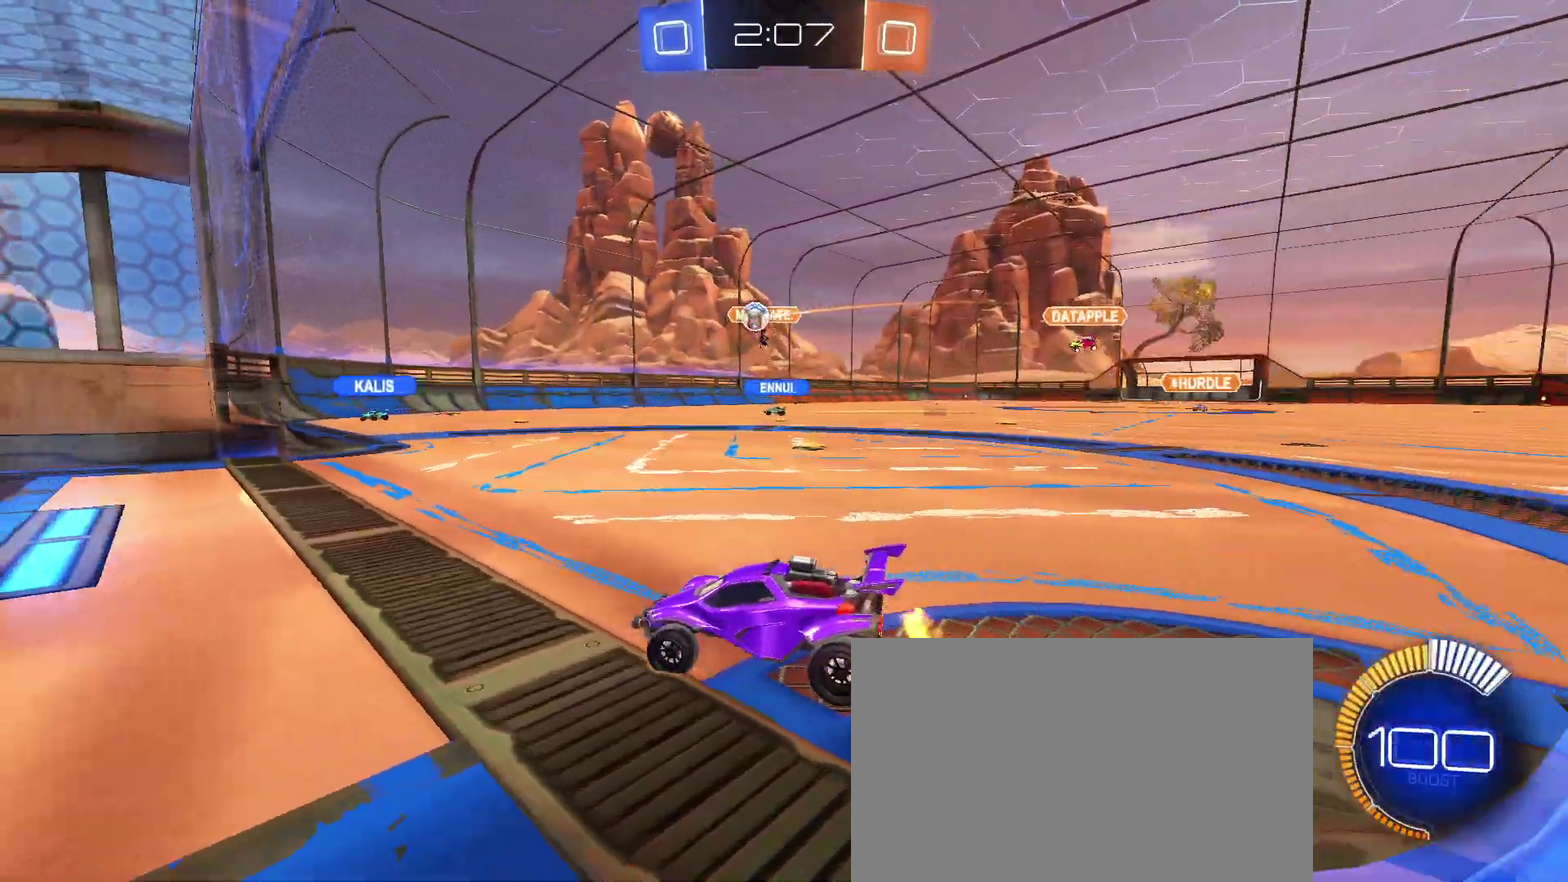
{"buttons": ["R2"], "left_stick": "up-right", "right_stick": "center"}
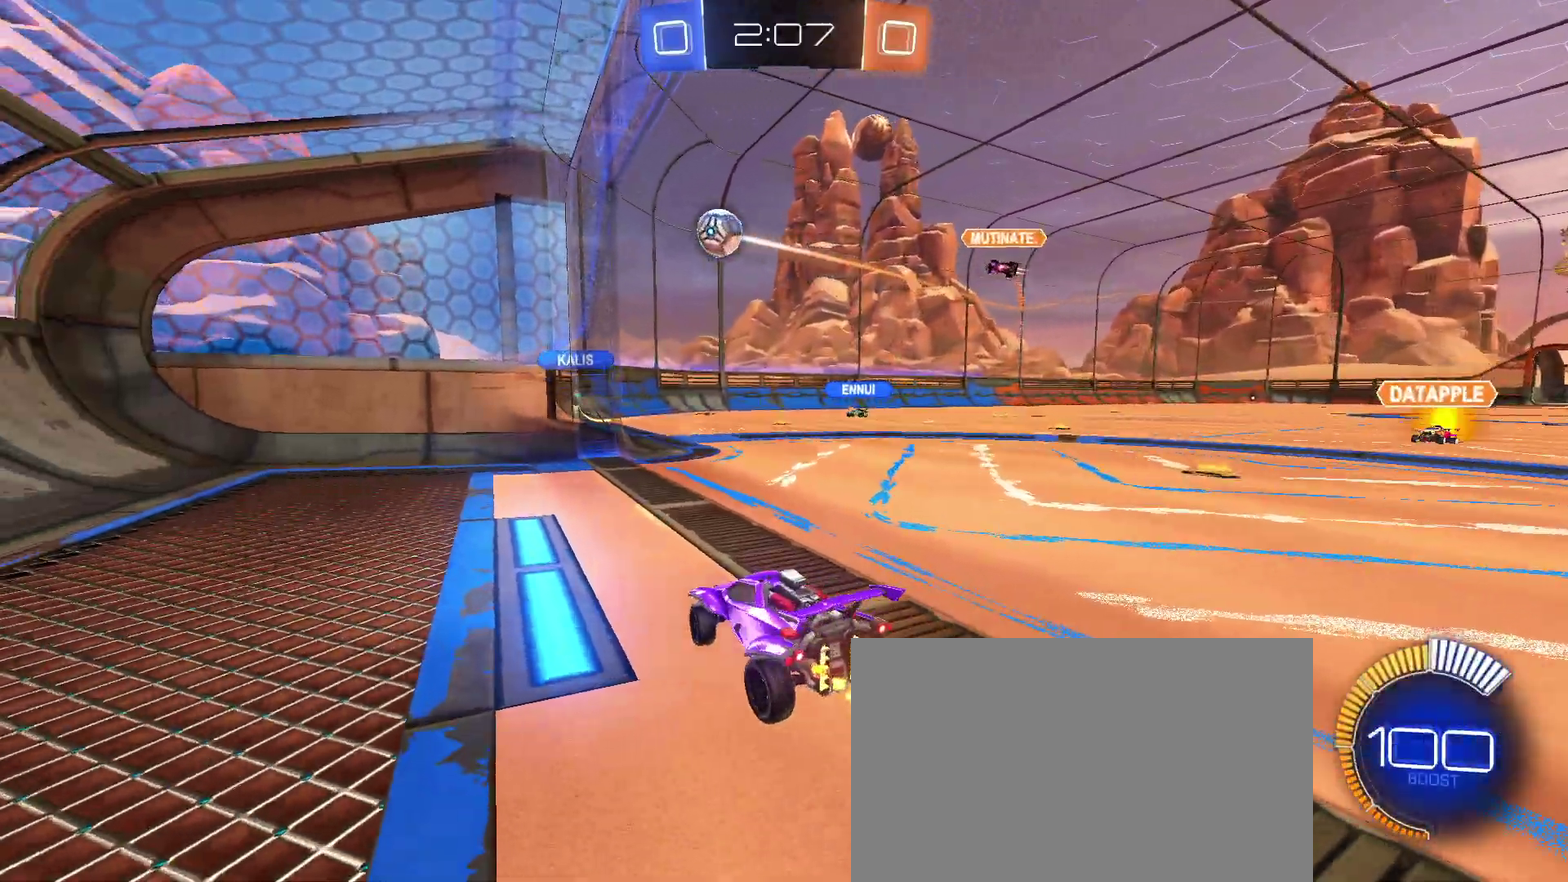
{"buttons": ["R2"], "left_stick": "center", "right_stick": "center"}
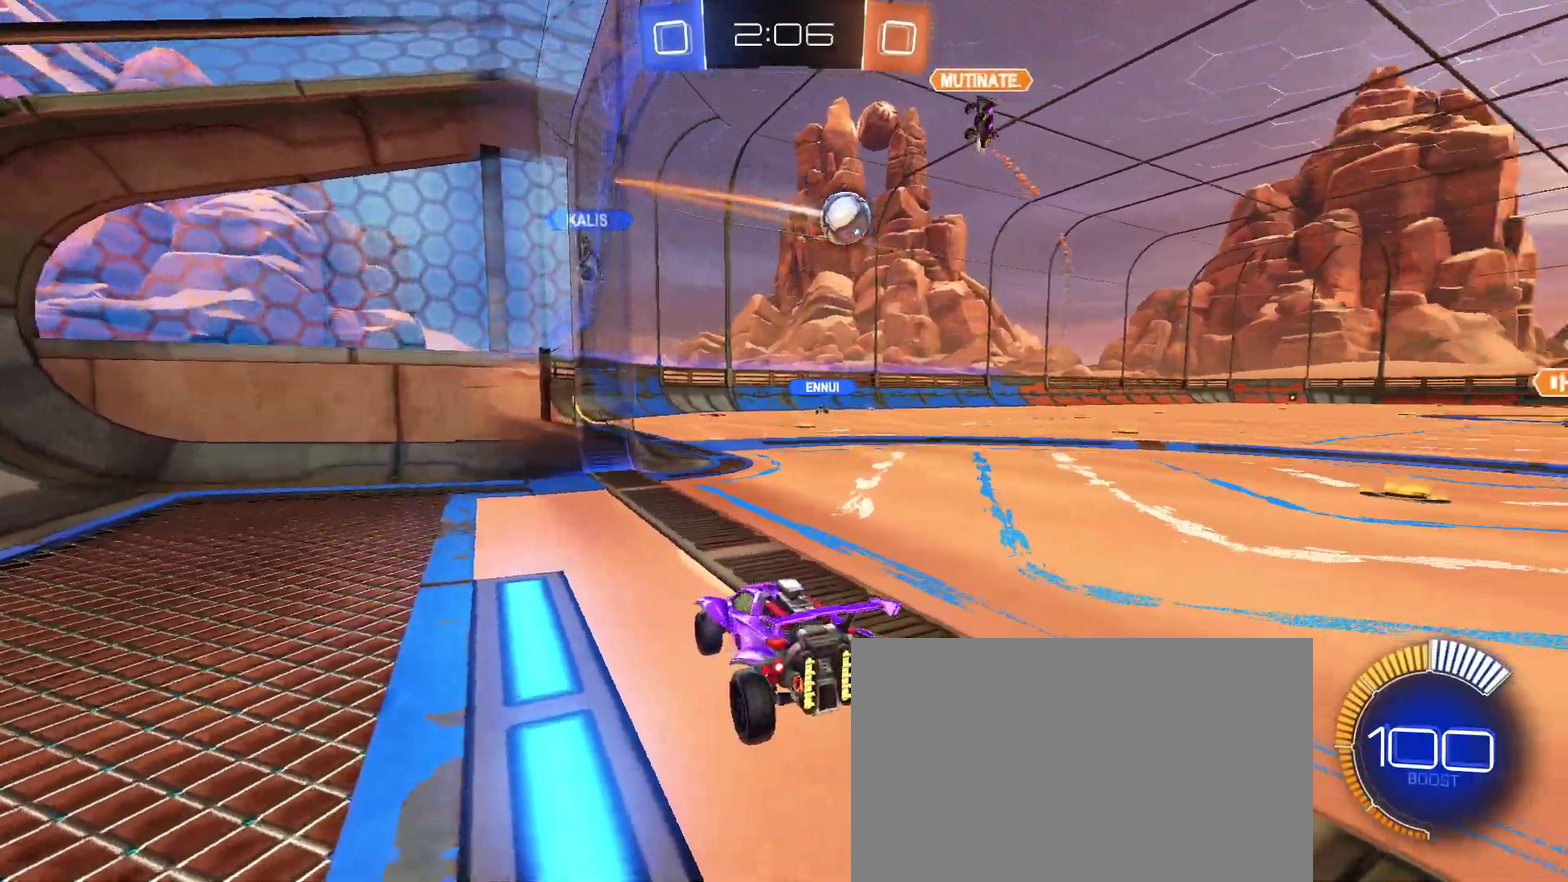
{"buttons": ["L2"], "left_stick": "center", "right_stick": "center", "events": [[117, "left_stick", "right"], [300, "L2", "down"], [333, "R2", "up"], [333, "left_stick", "center"]]}
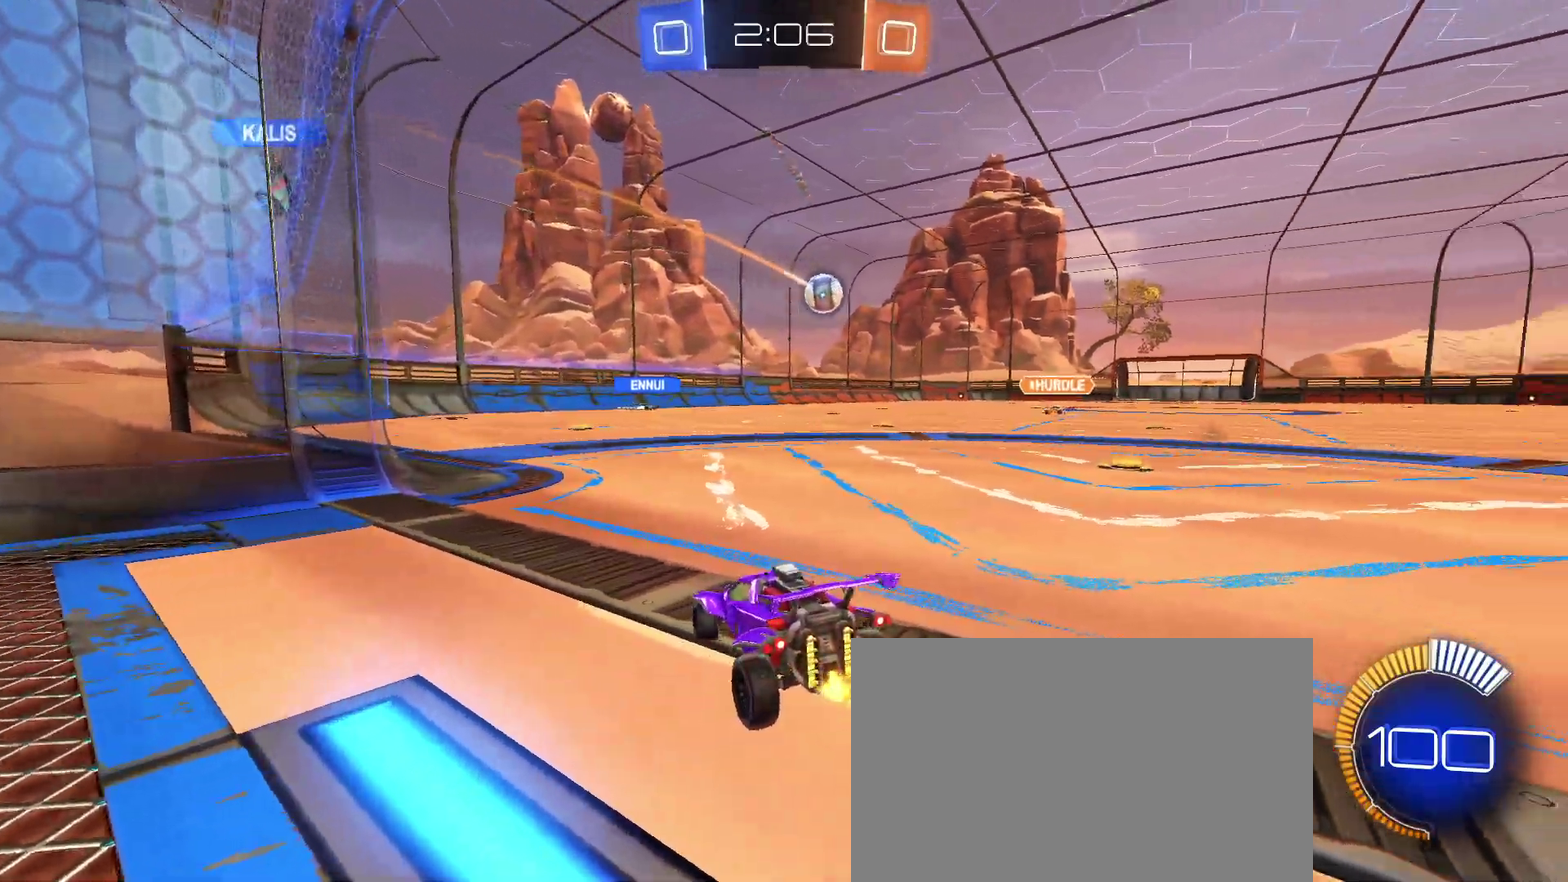
{"buttons": ["R2"], "left_stick": "right", "right_stick": "center", "events": [[267, "R2", "down"], [317, "L2", "up"], [317, "left_stick", "right"]]}
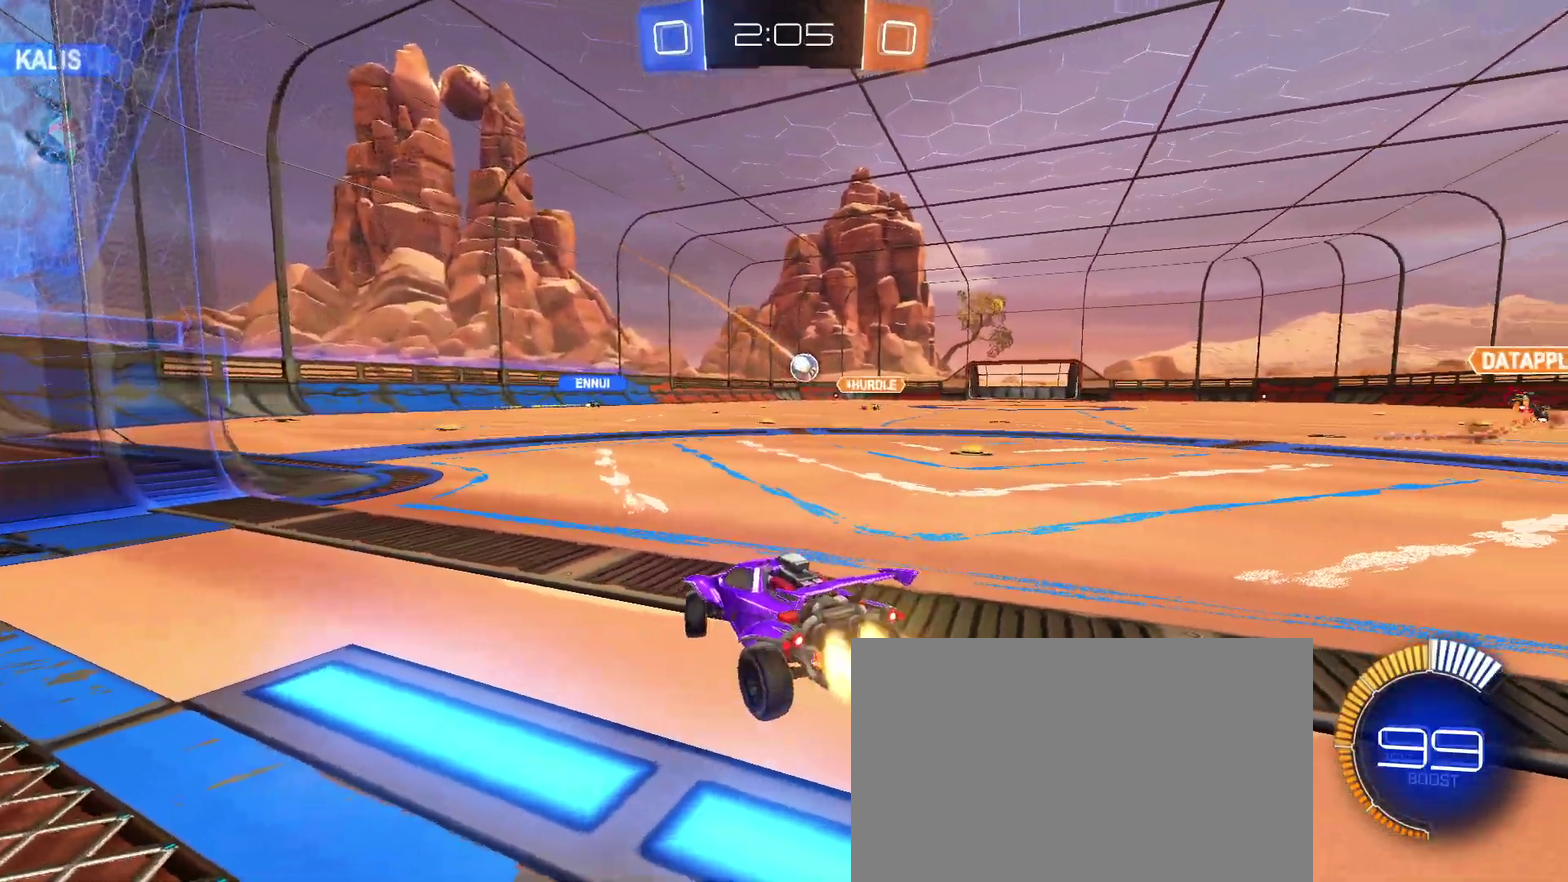
{"buttons": ["R2"], "left_stick": "center", "right_stick": "center", "events": [[17, "left_stick", "up-right"], [233, "left_stick", "center"]]}
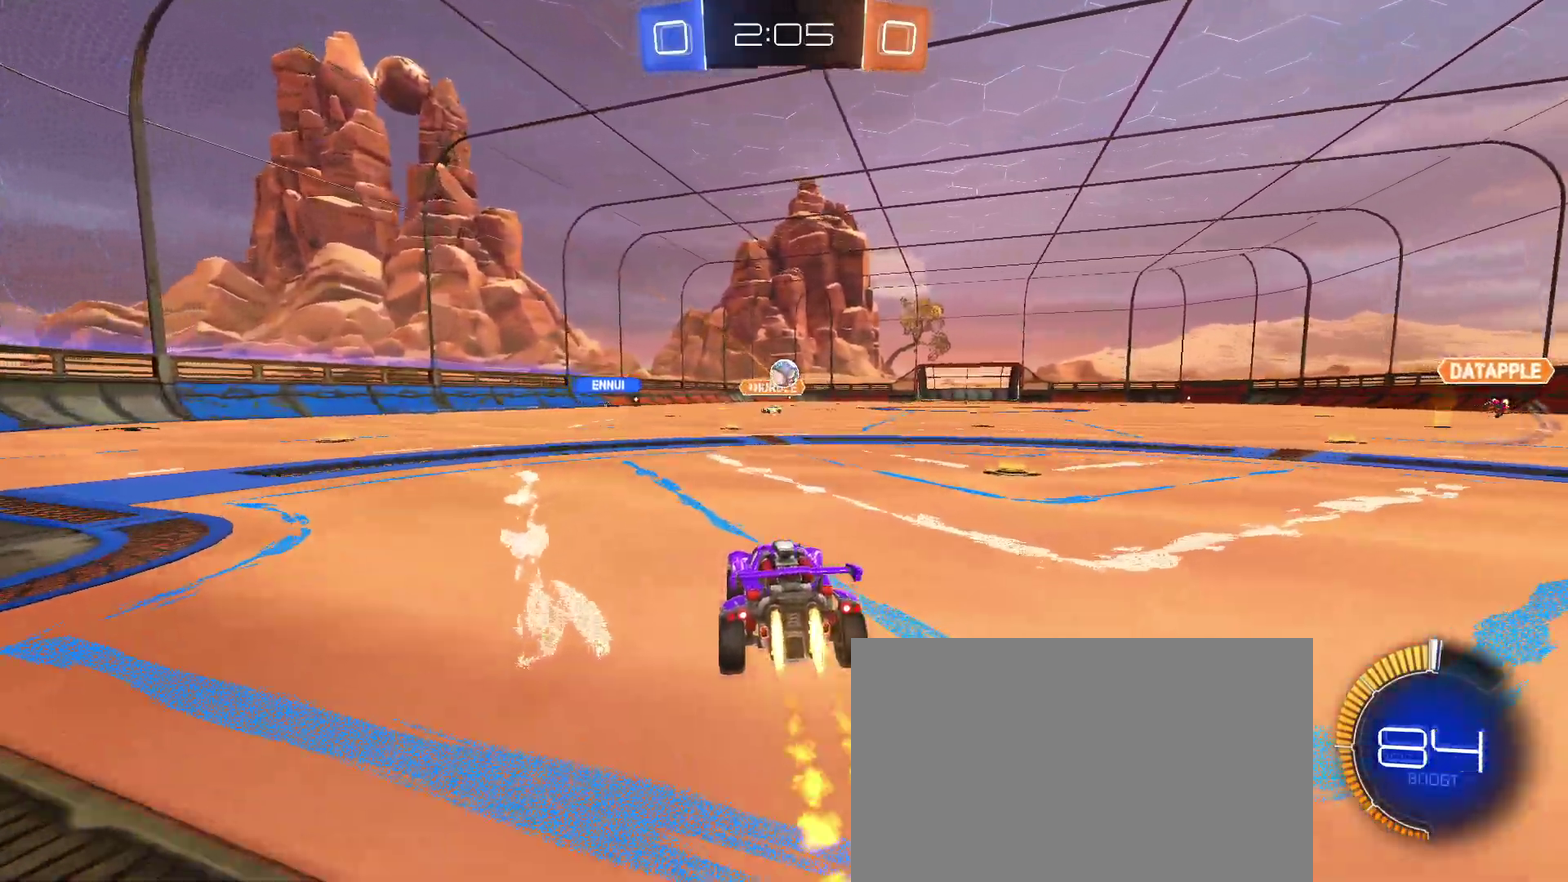
{"buttons": ["R2"], "left_stick": "center", "right_stick": "center", "events": [[67, "CROSS", "down"], [117, "left_stick", "down"], [183, "left_stick", "down-left"], [300, "CROSS", "up"], [300, "left_stick", "left"], [367, "left_stick", "up-left"], [417, "left_stick", "center"]]}
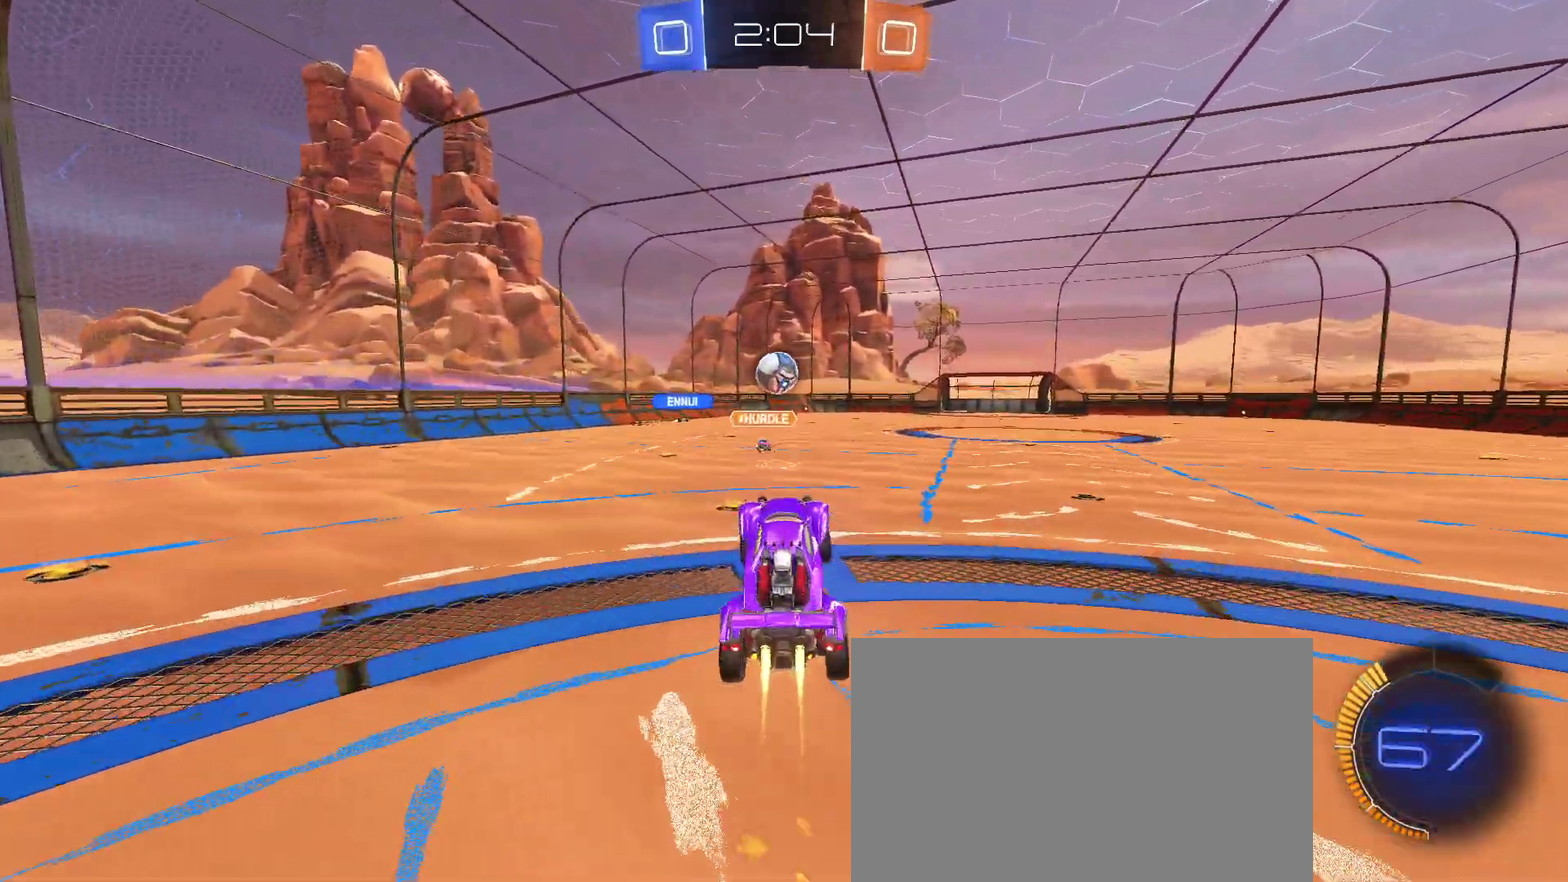
{"buttons": ["CROSS", "R2"], "left_stick": "up-left", "right_stick": "center", "events": [[400, "left_stick", "up-left"], [450, "CROSS", "down"]]}
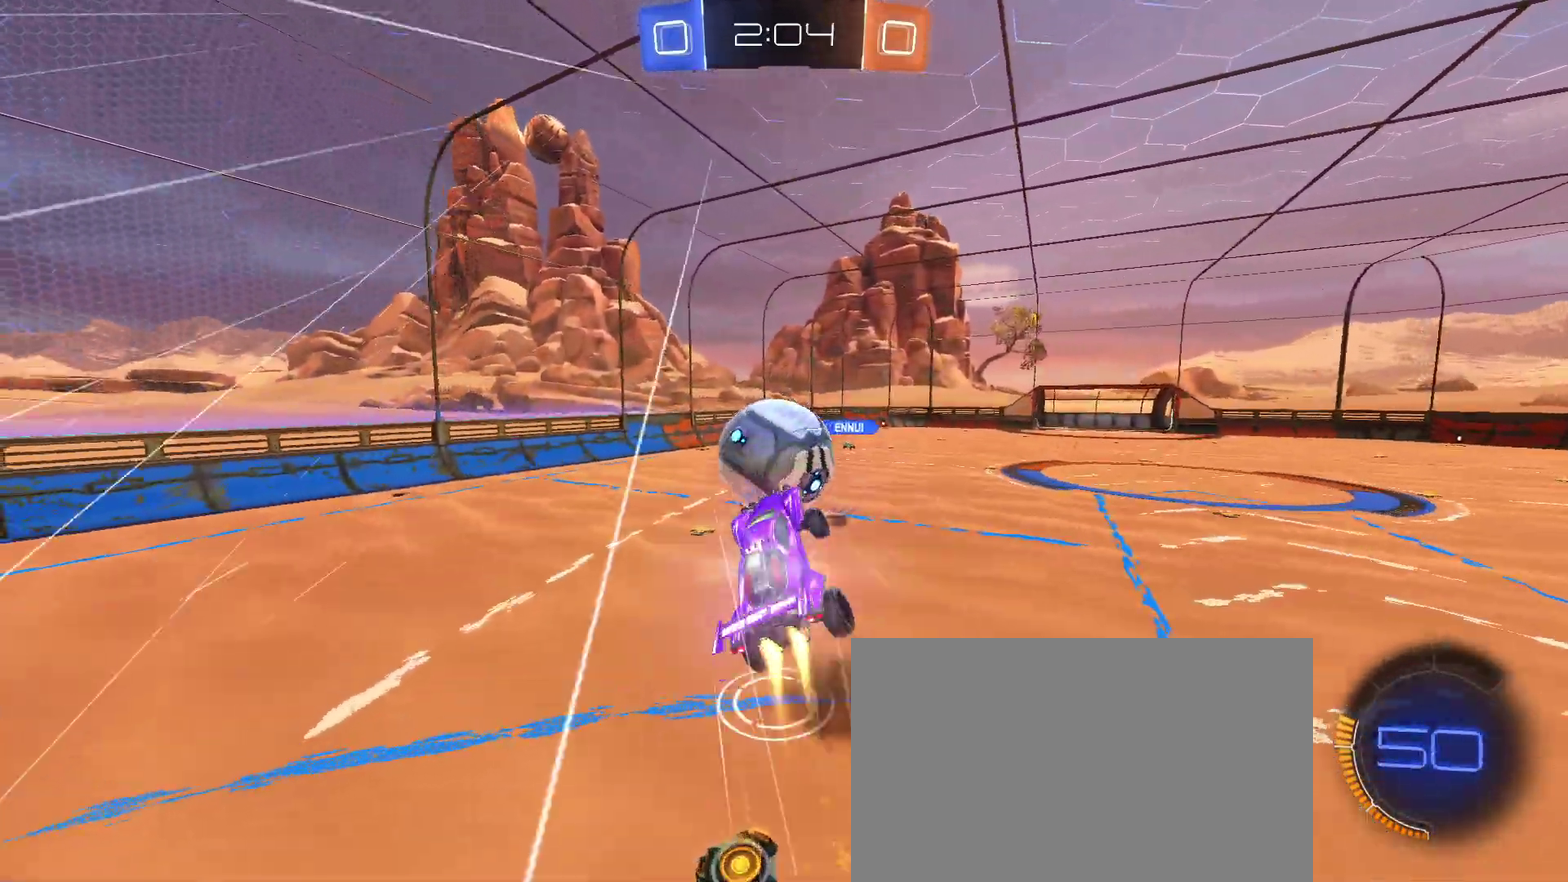
{"buttons": ["SQUARE", "R2"], "left_stick": "down", "right_stick": "center", "events": [[50, "SQUARE", "down"], [67, "CROSS", "up"], [117, "left_stick", "down-left"], [400, "left_stick", "down"]]}
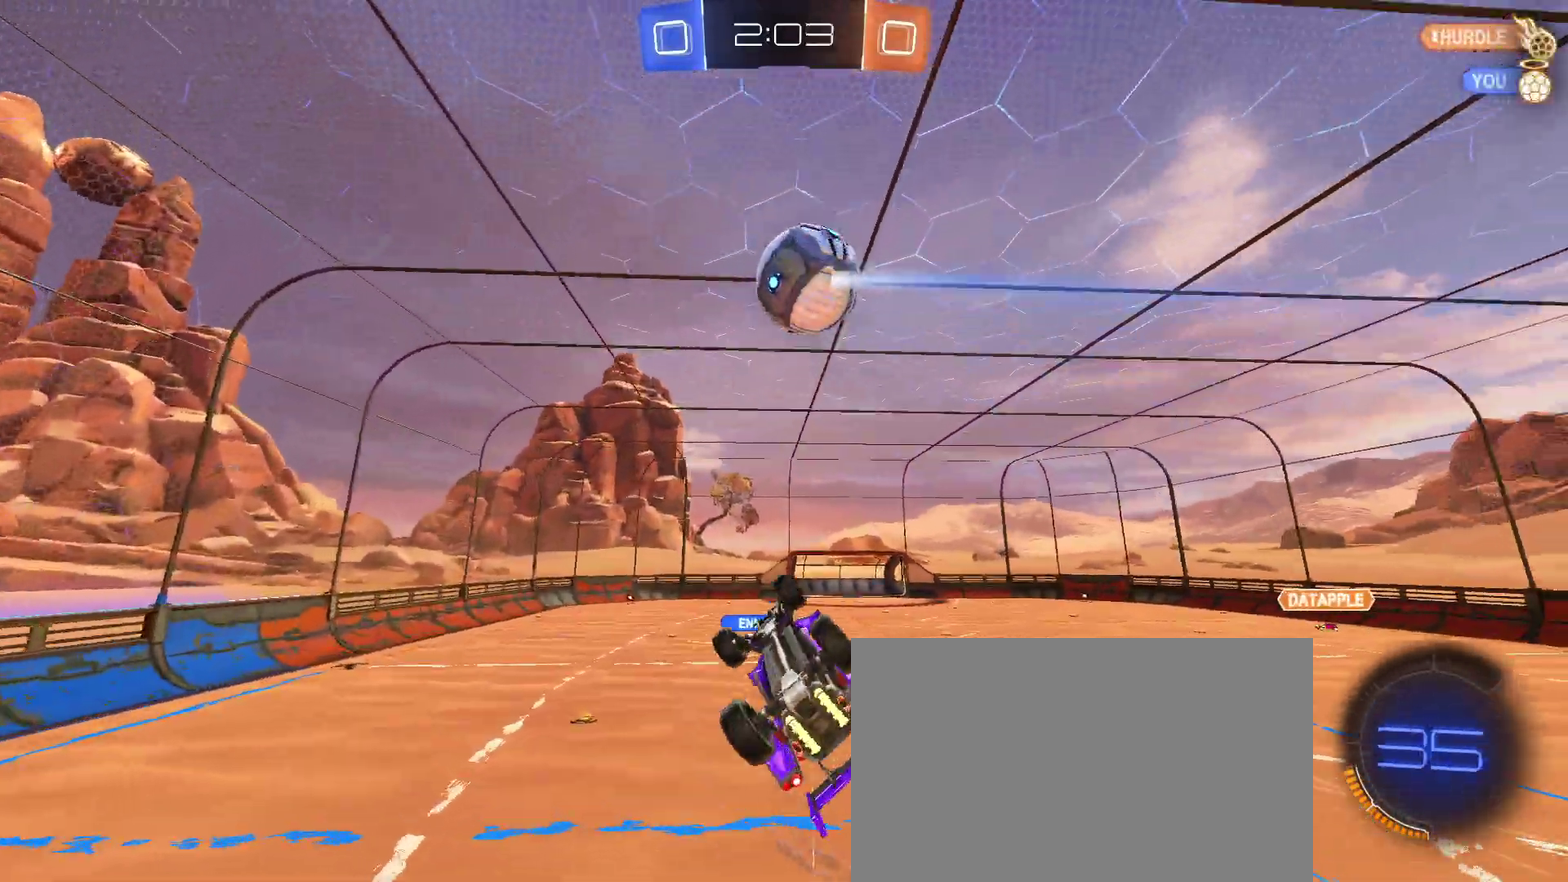
{"buttons": ["R2"], "left_stick": "center", "right_stick": "center", "events": [[83, "left_stick", "down-left"], [150, "left_stick", "up-left"], [233, "SQUARE", "up"], [250, "left_stick", "up"], [383, "left_stick", "center"]]}
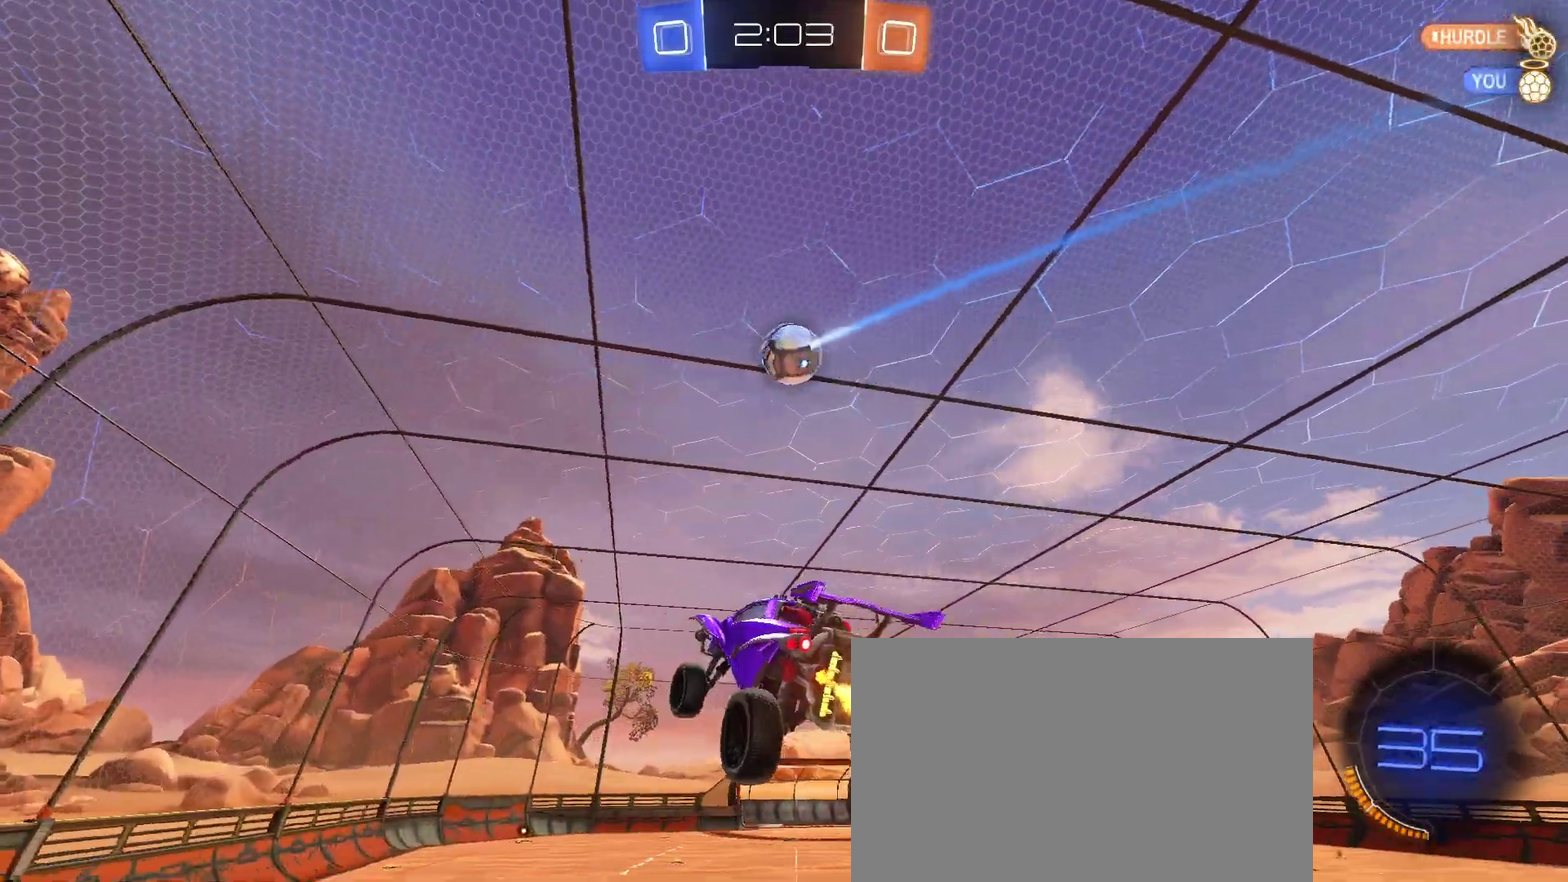
{"buttons": ["R2"], "left_stick": "center", "right_stick": "center", "events": []}
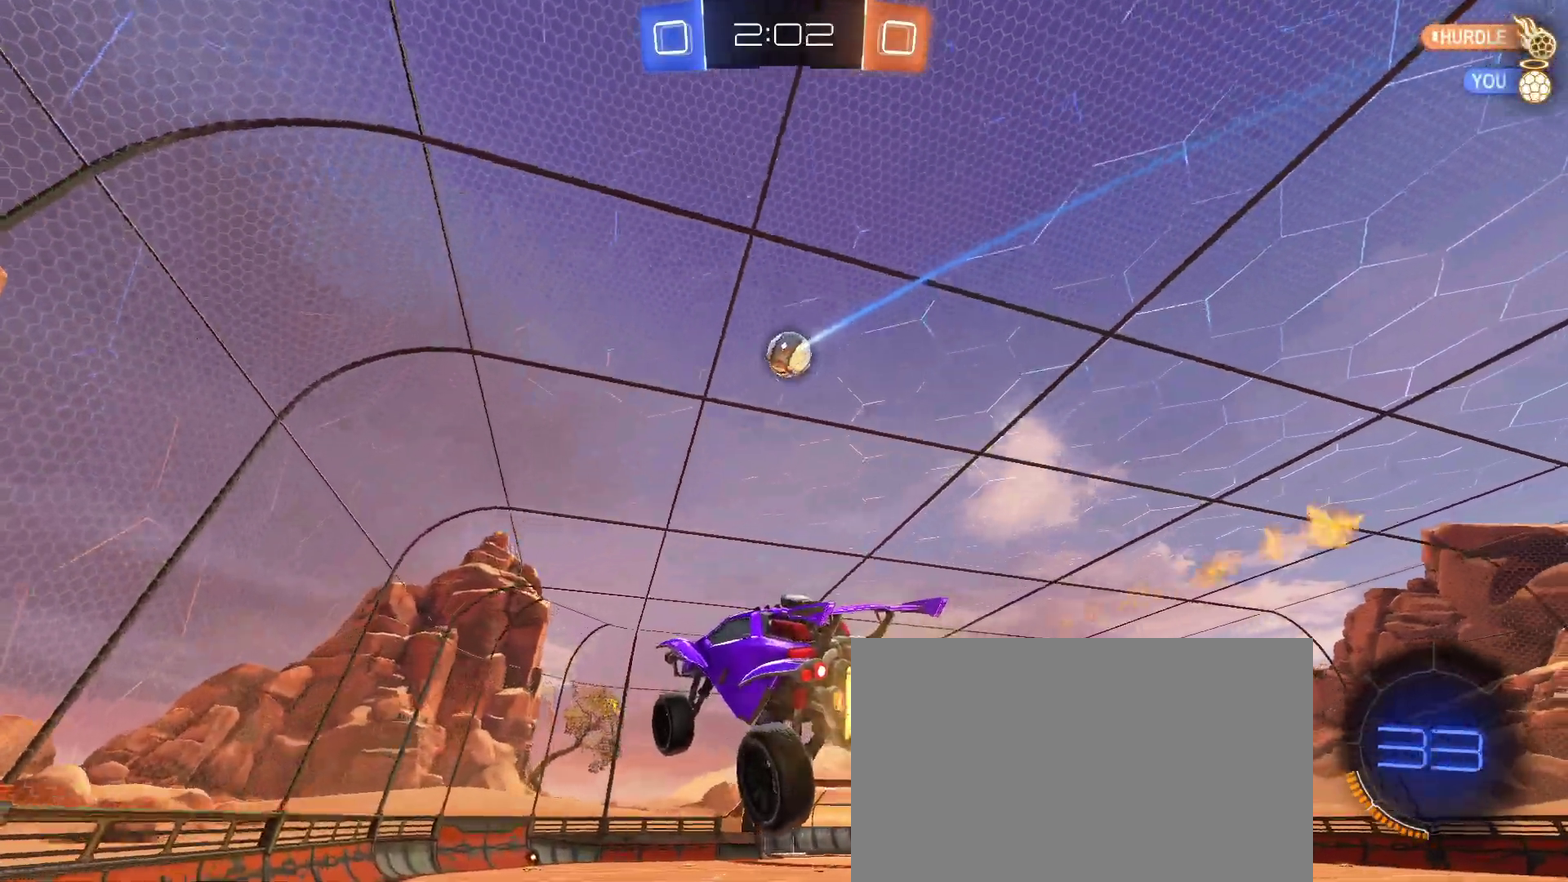
{"buttons": ["R2"], "left_stick": "right", "right_stick": "center", "events": [[450, "left_stick", "right"]]}
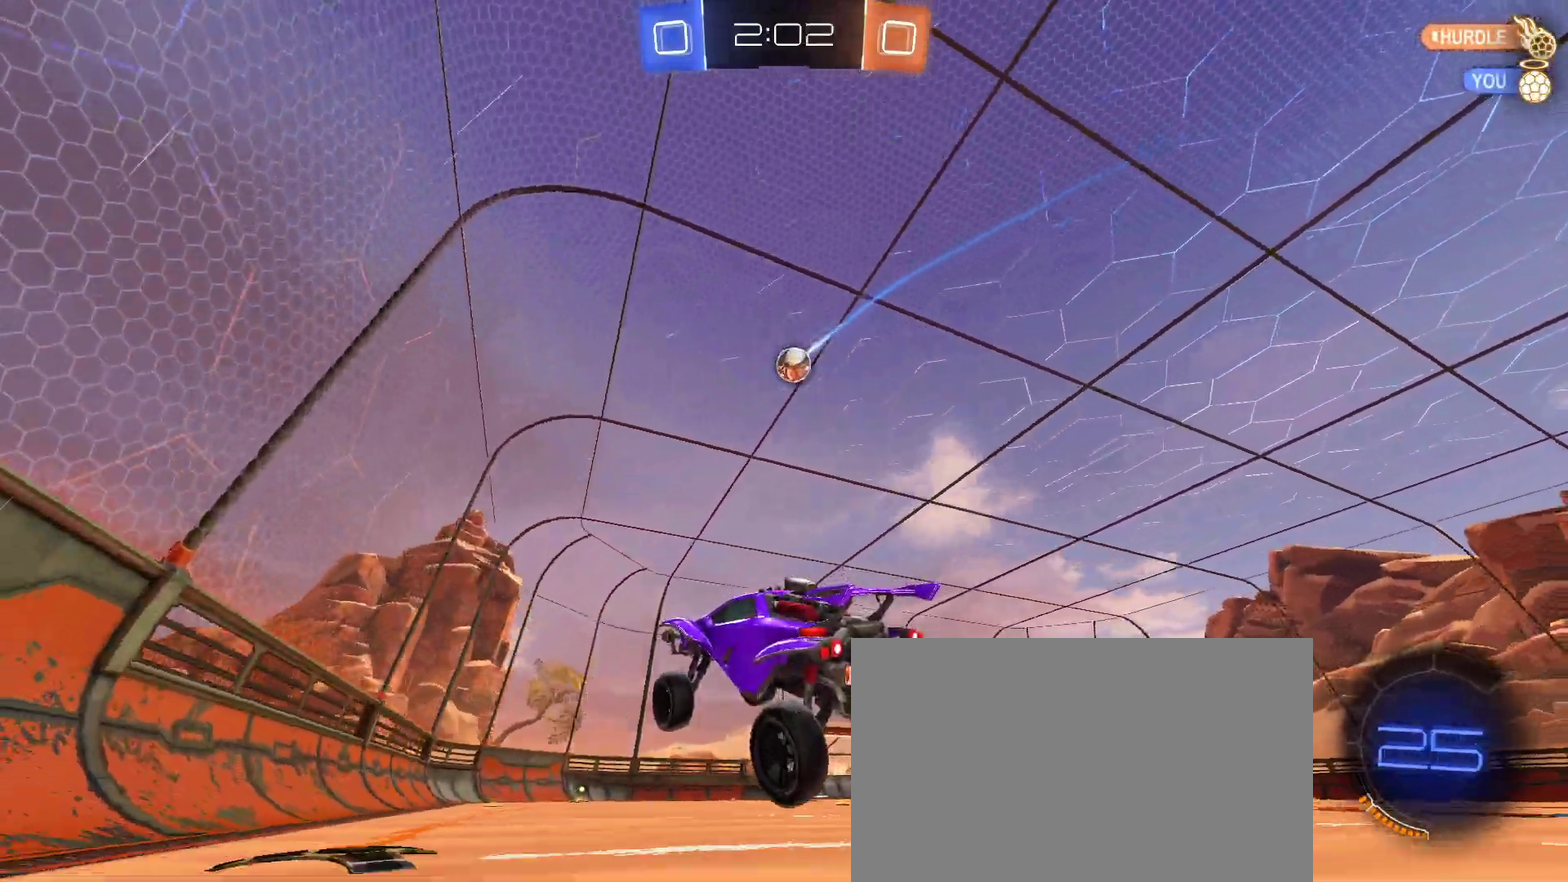
{"buttons": ["R2"], "left_stick": "center", "right_stick": "center", "events": [[350, "left_stick", "center"]]}
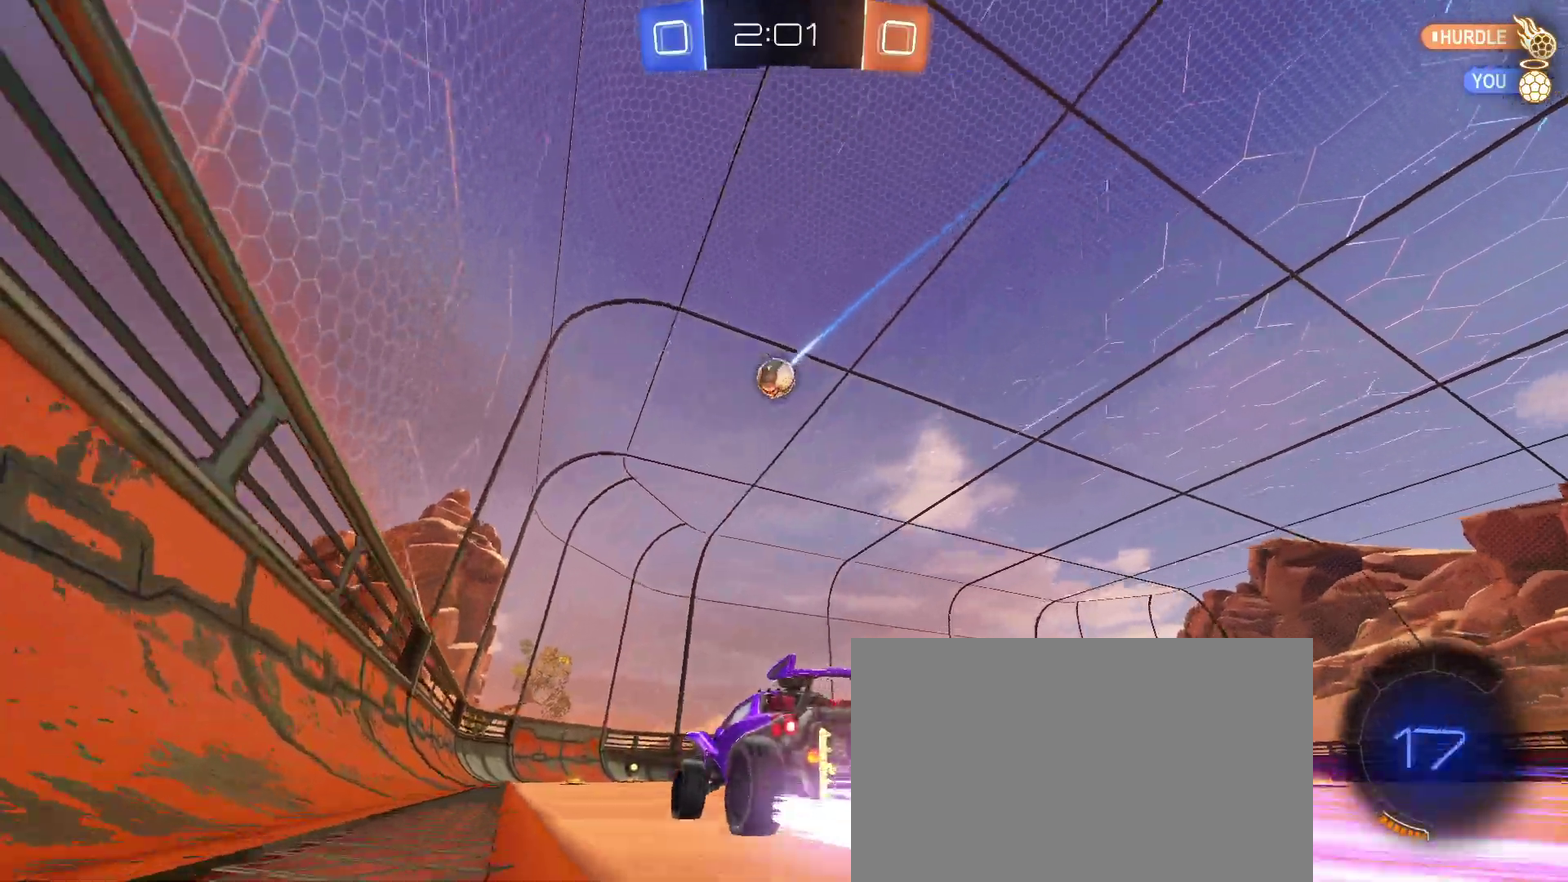
{"buttons": ["R2"], "left_stick": "center", "right_stick": "center", "events": [[233, "left_stick", "right"], [417, "left_stick", "center"]]}